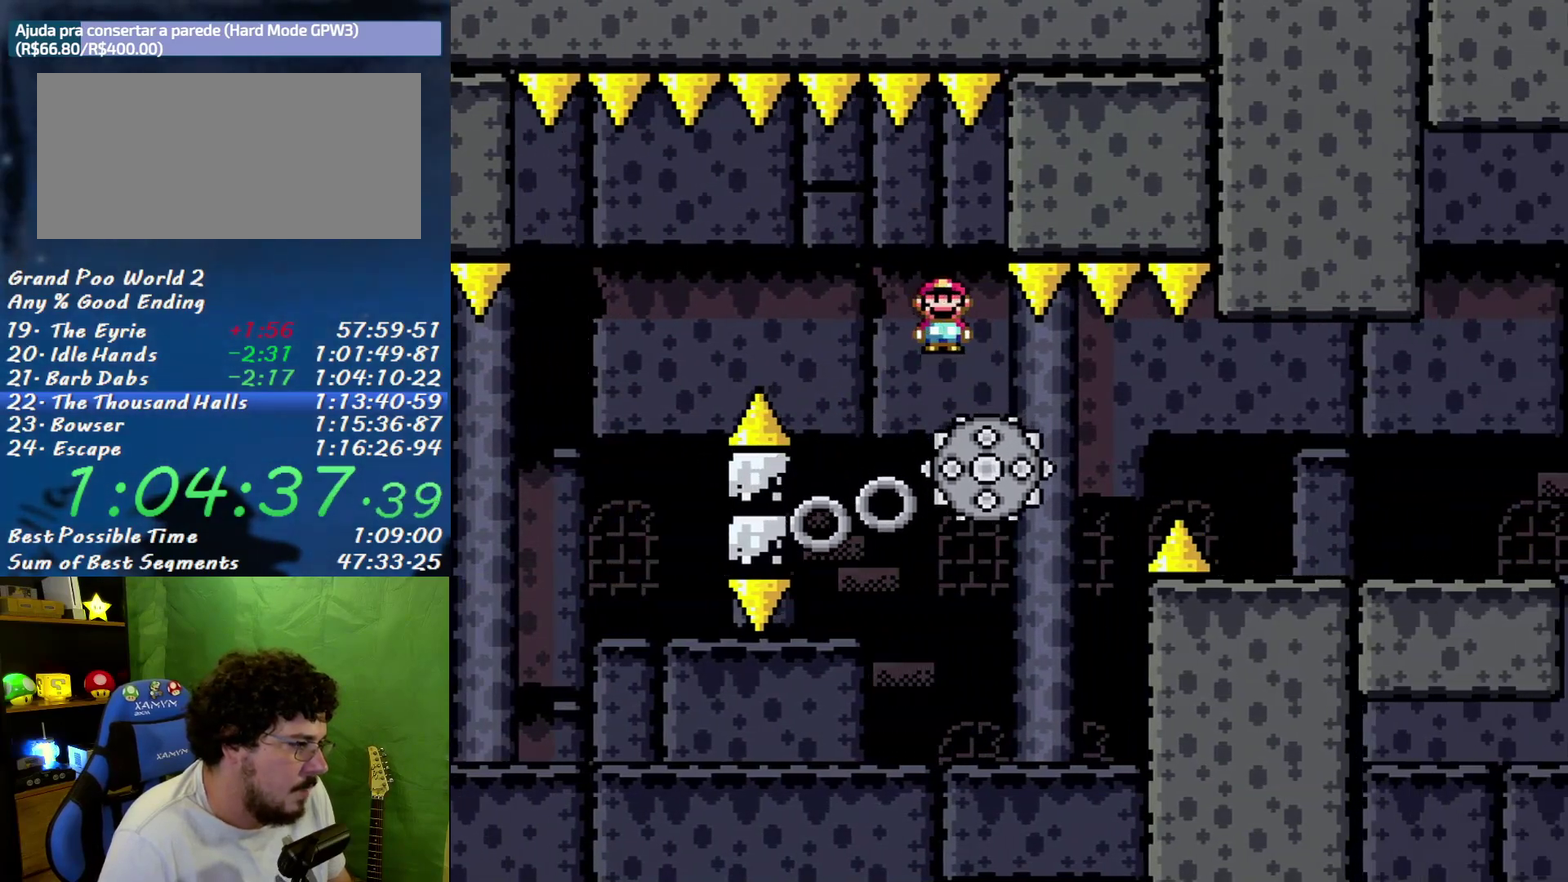
Gameplay with a controller (Nintendo layout); each line is a JSON object with the inputs held at the frame after it. "events" lists button and stick changes between this image and that frame as [ms after this image, input, new state], when the widget could be followed in between. Not read: L3 R3 Y.
{"buttons": ["B", "DPAD_RIGHT"], "events": [[300, "B", "down"]]}
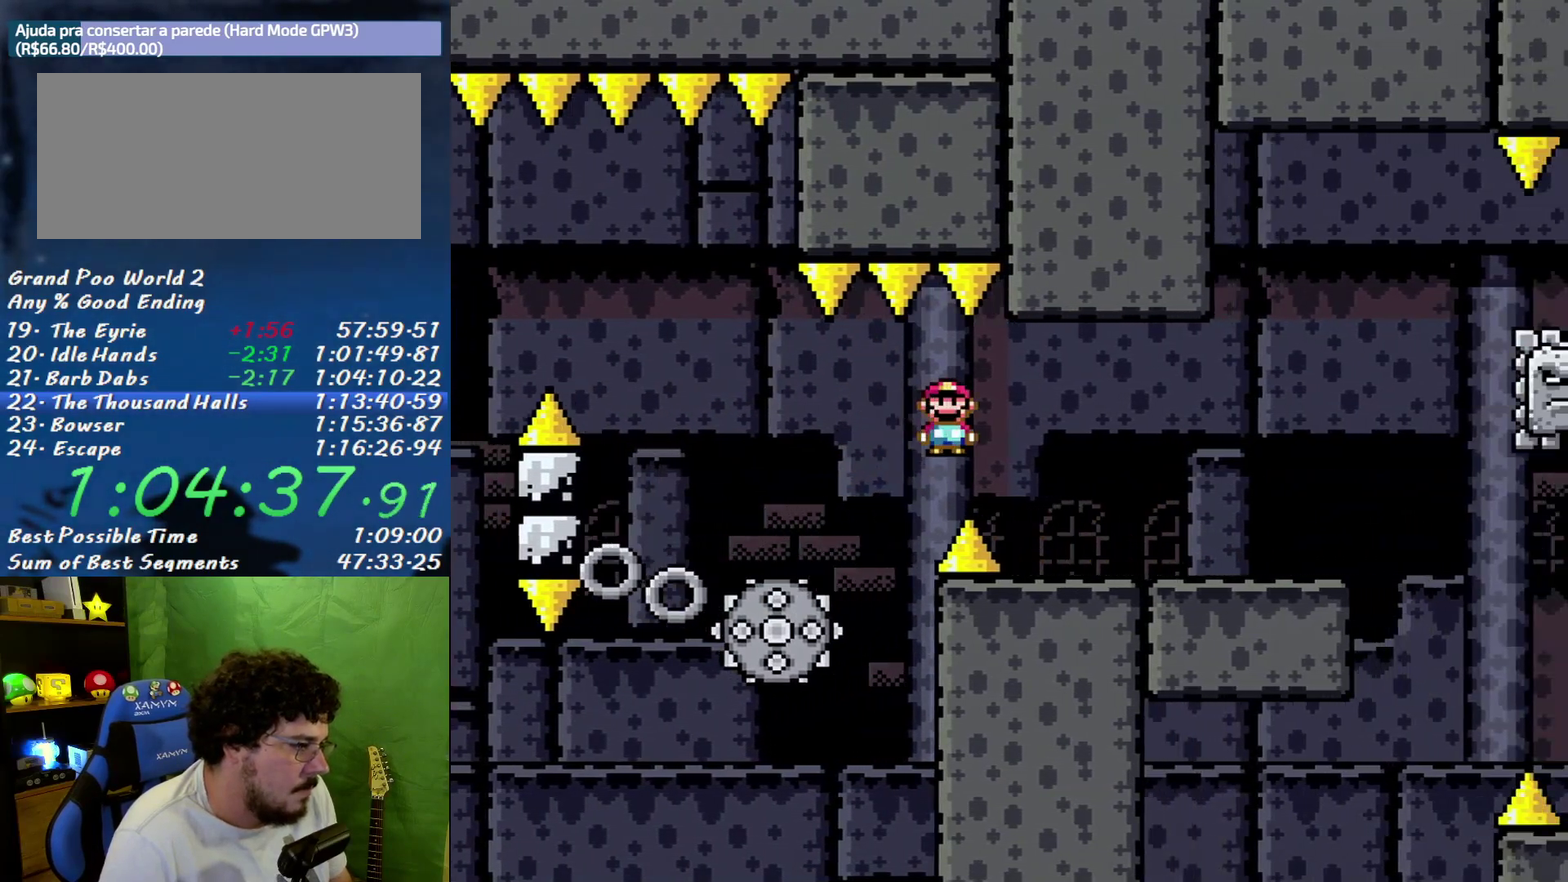
{"buttons": ["DPAD_RIGHT"], "events": [[167, "B", "up"]]}
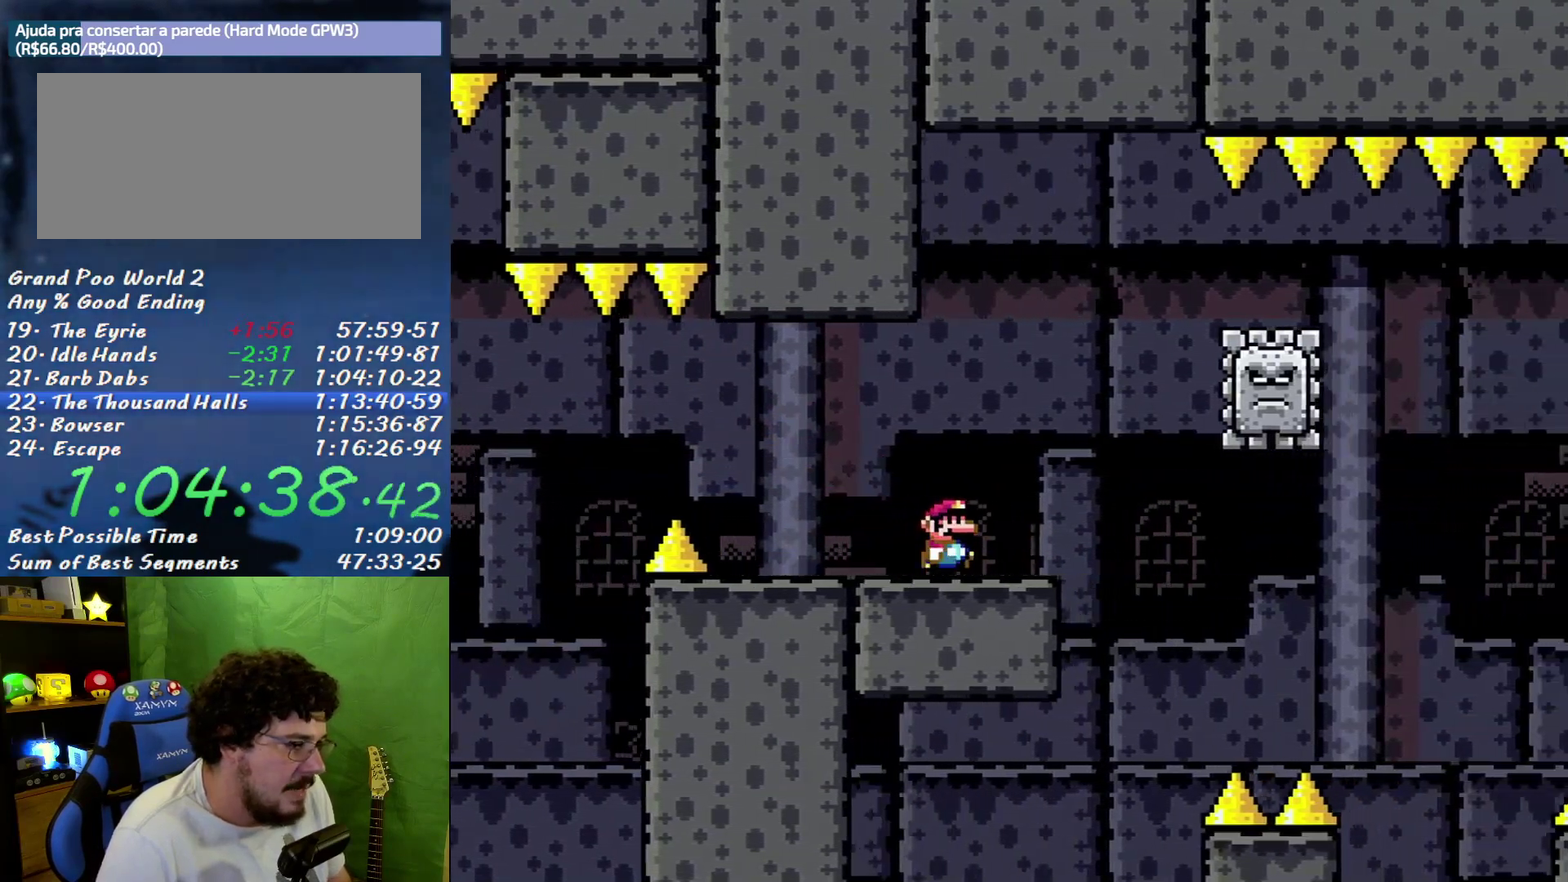
{"buttons": ["DPAD_DOWN"], "events": [[117, "A", "down"], [117, "B", "down"], [333, "DPAD_LEFT", "down"], [333, "DPAD_RIGHT", "up"], [483, "A", "up"], [483, "B", "up"], [483, "DPAD_DOWN", "down"], [483, "DPAD_LEFT", "up"]]}
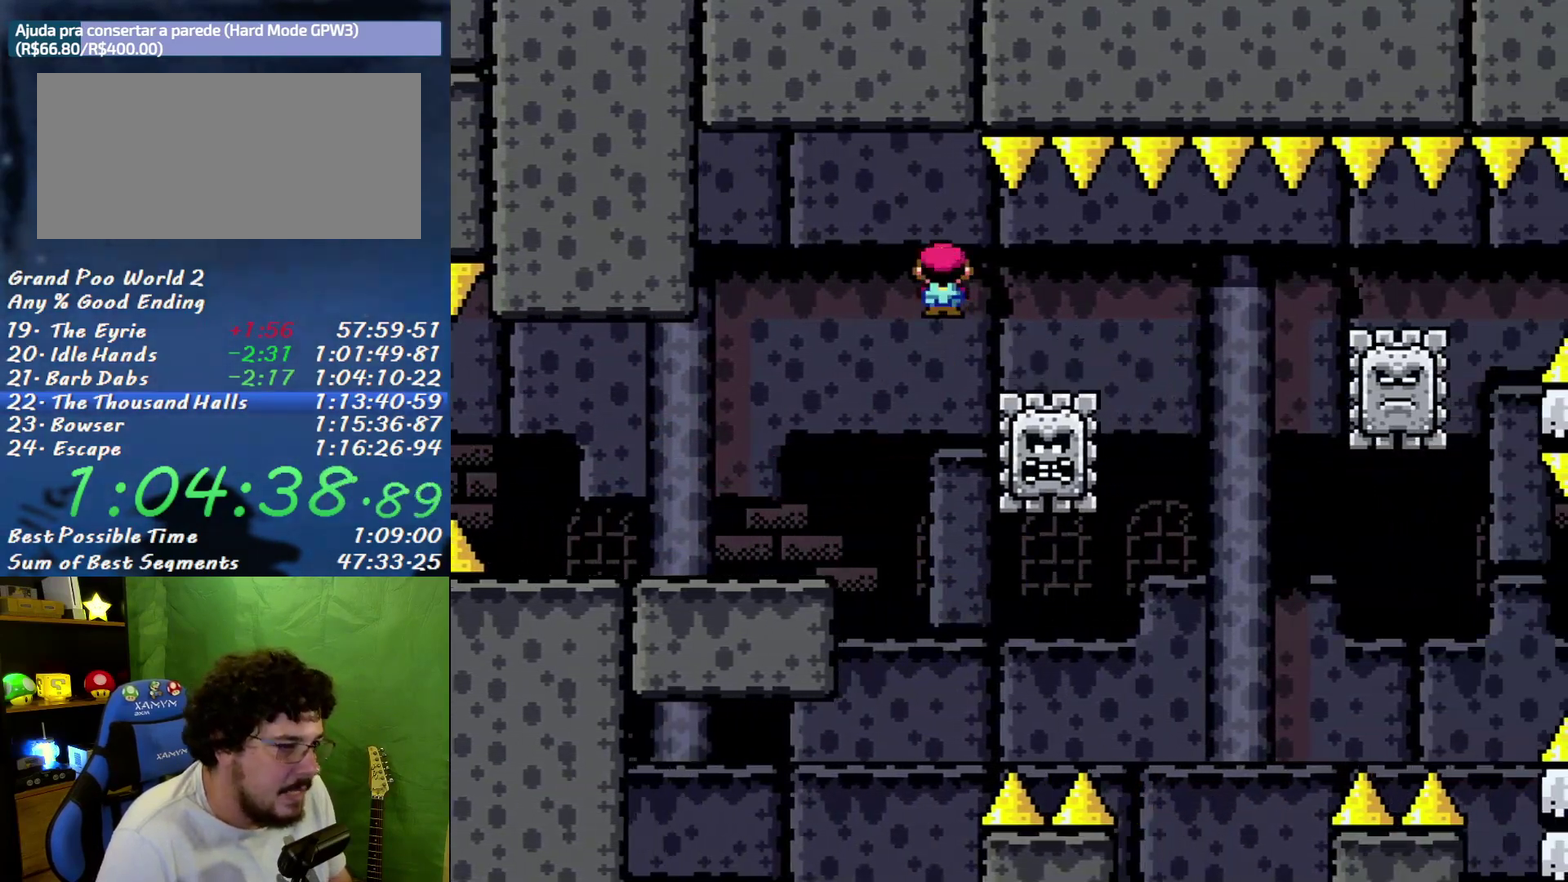
{"buttons": ["B", "DPAD_RIGHT"], "events": [[17, "DPAD_DOWN", "up"], [17, "DPAD_RIGHT", "down"], [150, "DPAD_RIGHT", "up"], [233, "DPAD_RIGHT", "down"], [300, "B", "down"]]}
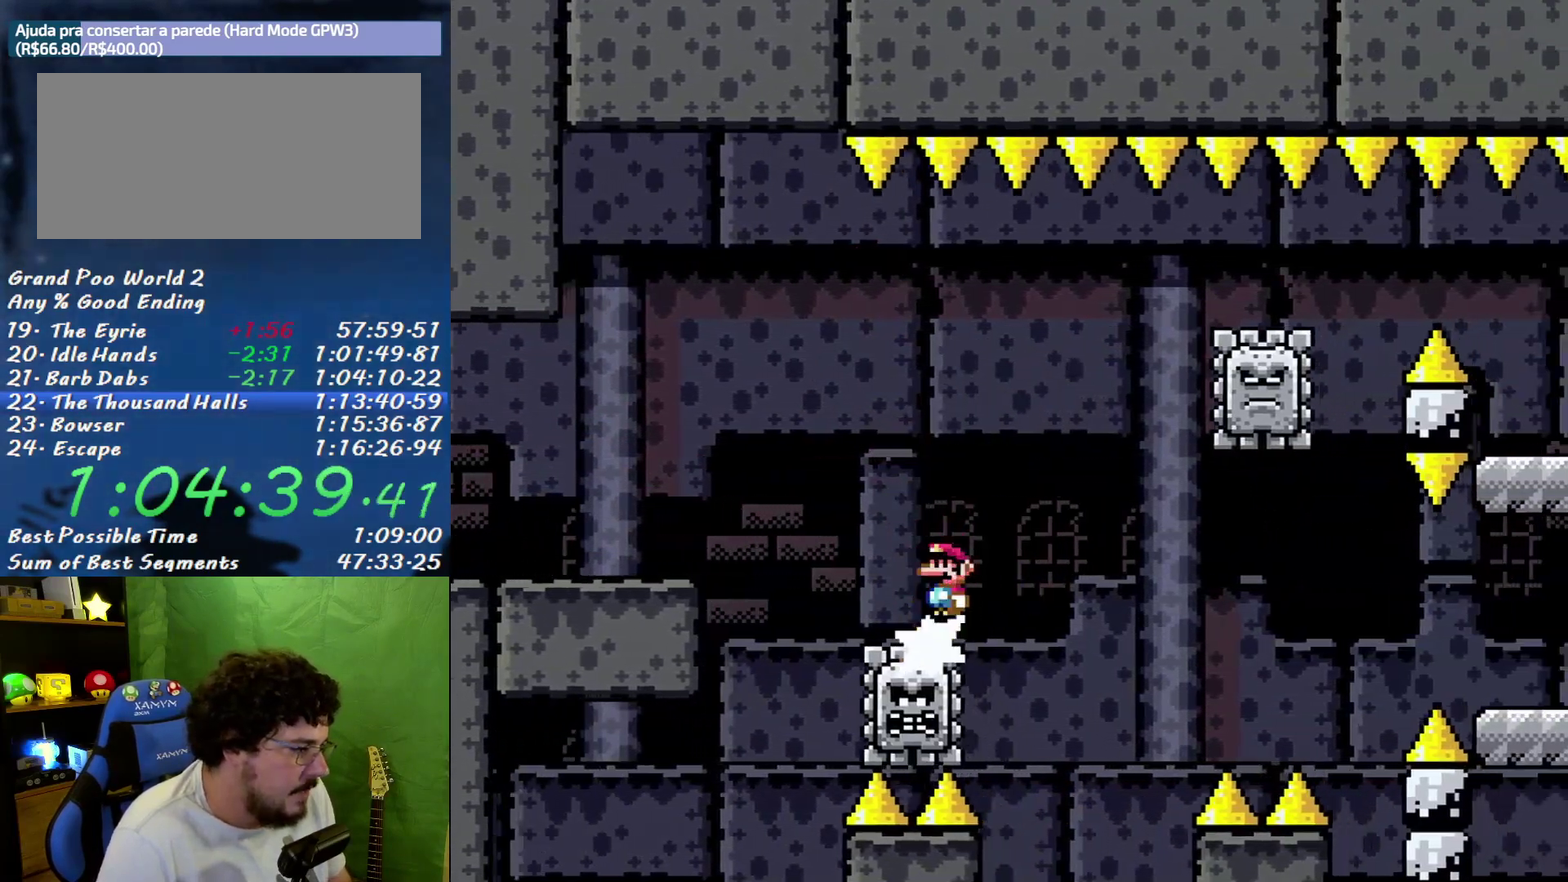
{"buttons": ["DPAD_RIGHT"], "events": [[300, "DPAD_LEFT", "down"], [300, "DPAD_RIGHT", "up"], [450, "B", "up"], [450, "DPAD_LEFT", "up"], [483, "DPAD_RIGHT", "down"]]}
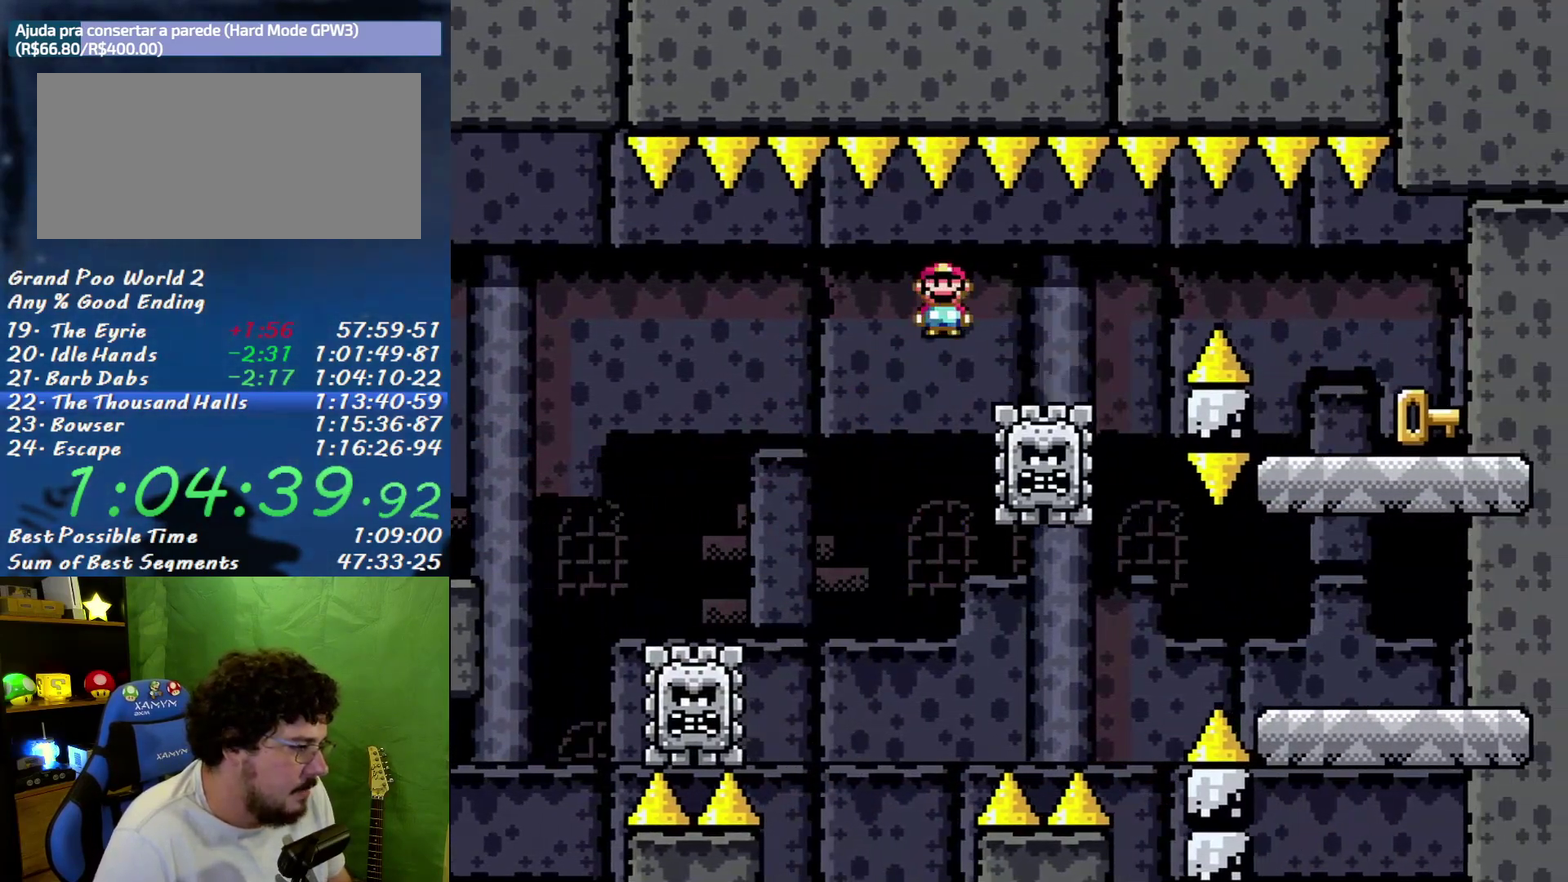
{"buttons": ["B", "DPAD_RIGHT"], "events": [[200, "DPAD_RIGHT", "up"], [267, "DPAD_RIGHT", "down"], [450, "B", "down"]]}
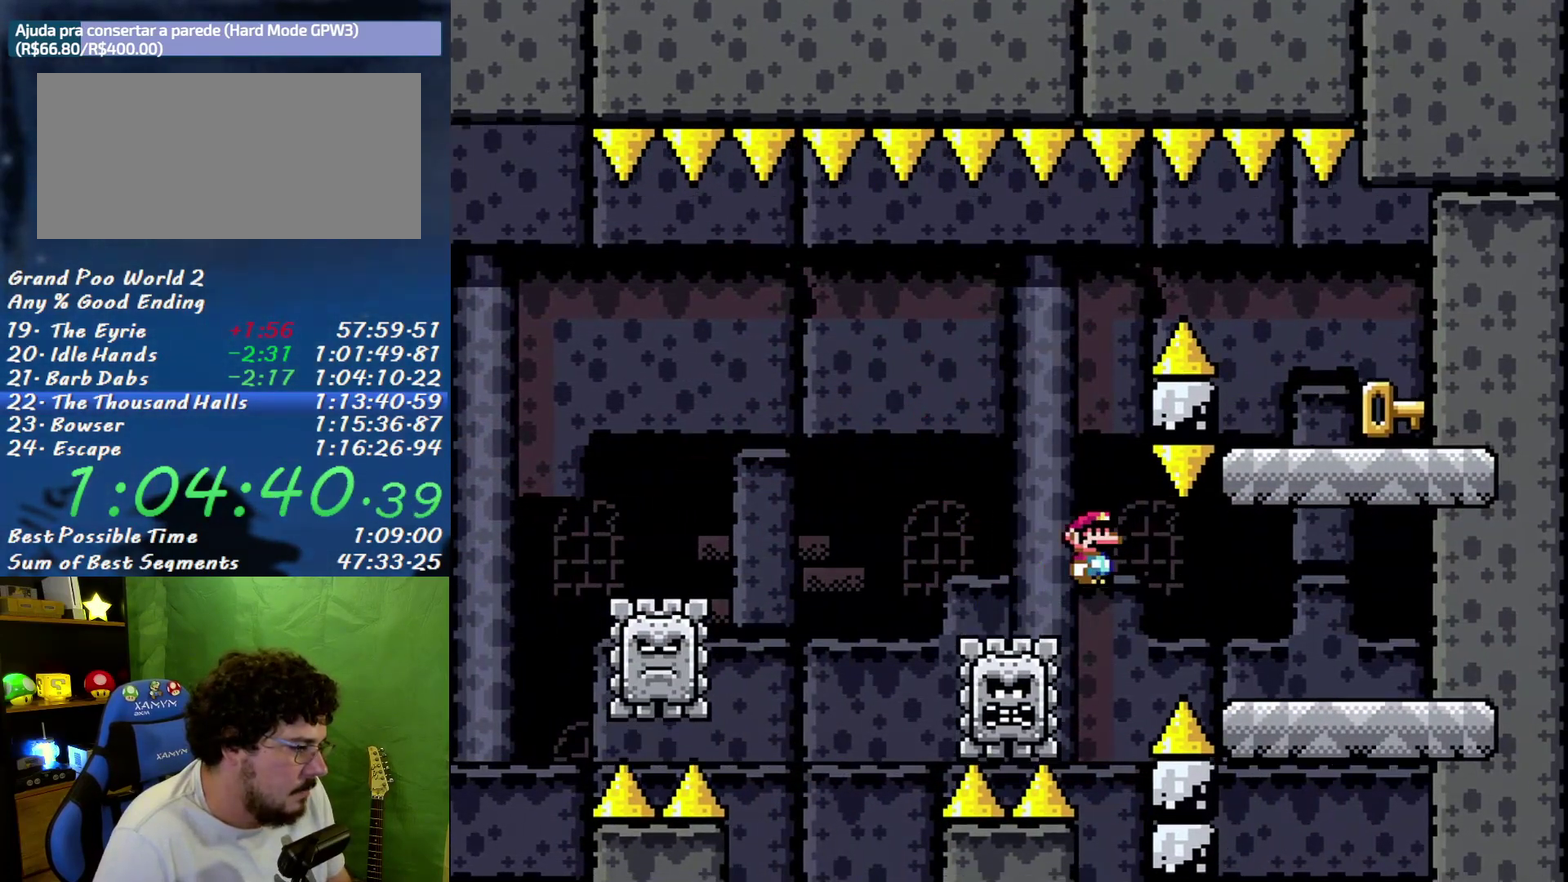
{"buttons": ["B", "DPAD_LEFT"], "events": [[83, "B", "up"], [367, "B", "down"], [417, "DPAD_LEFT", "down"], [417, "DPAD_RIGHT", "up"]]}
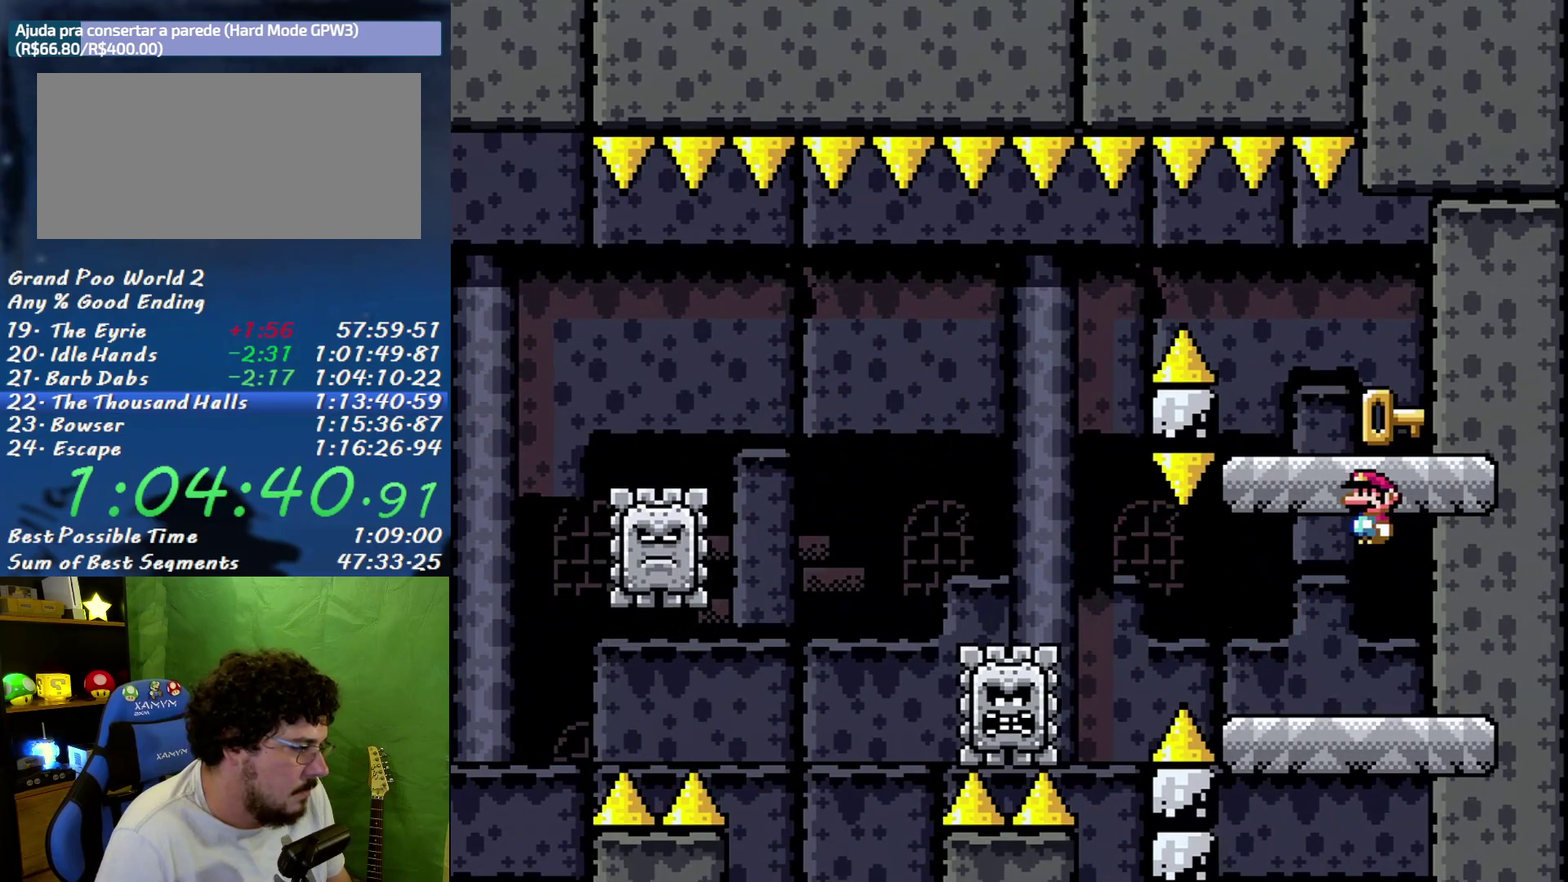
{"buttons": [], "events": [[83, "DPAD_LEFT", "up"], [117, "B", "up"], [267, "DPAD_UP", "down"], [417, "DPAD_UP", "up"]]}
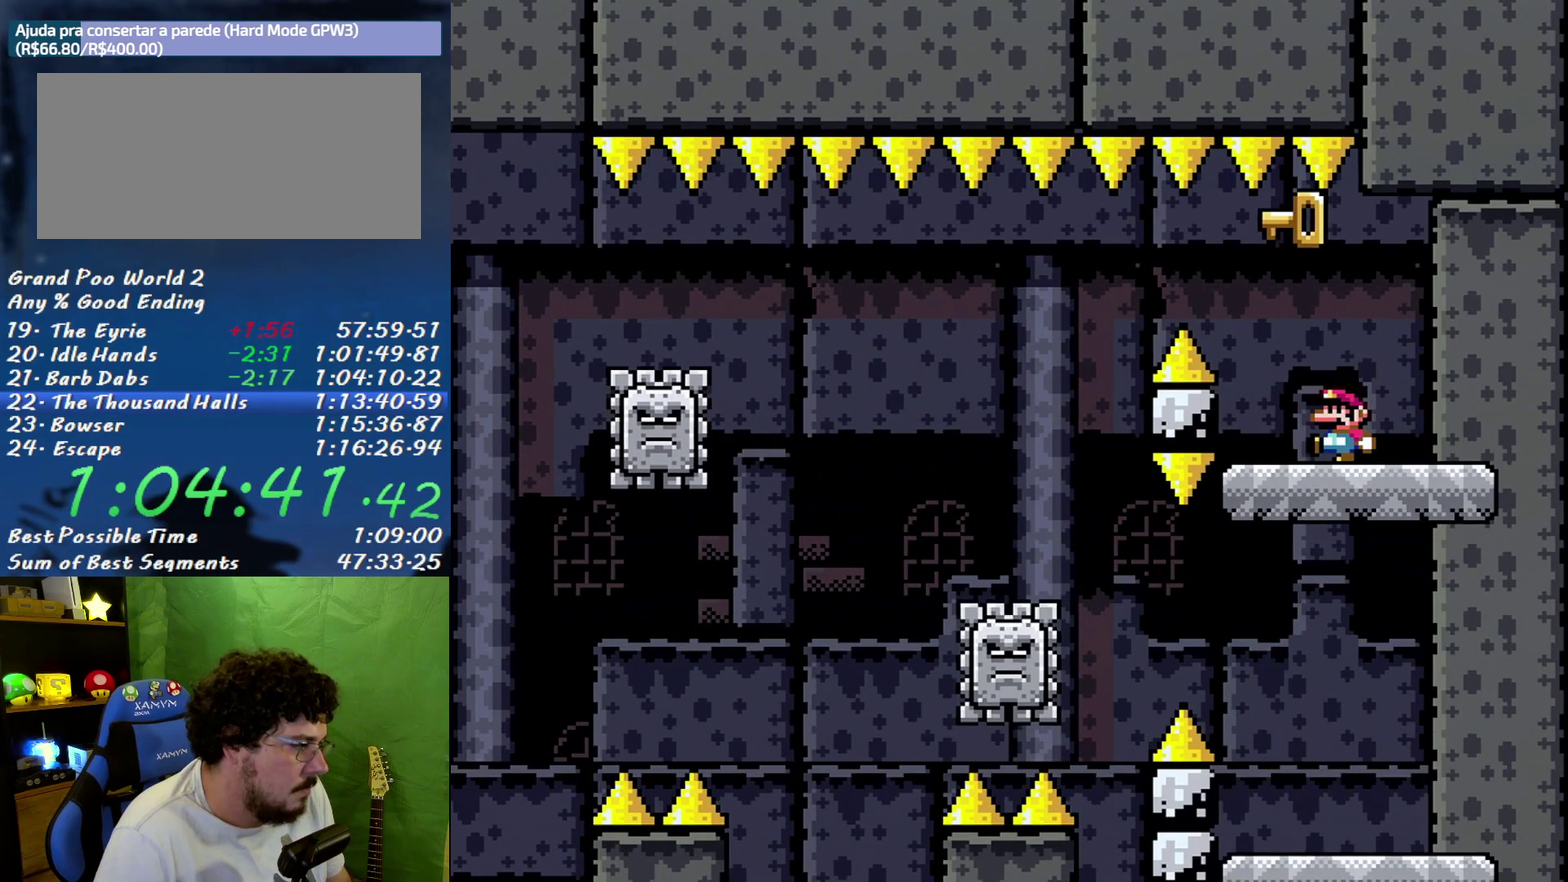
{"buttons": ["A", "DPAD_LEFT"], "events": [[17, "DPAD_LEFT", "down"], [167, "A", "down"], [267, "A", "up"], [333, "A", "down"]]}
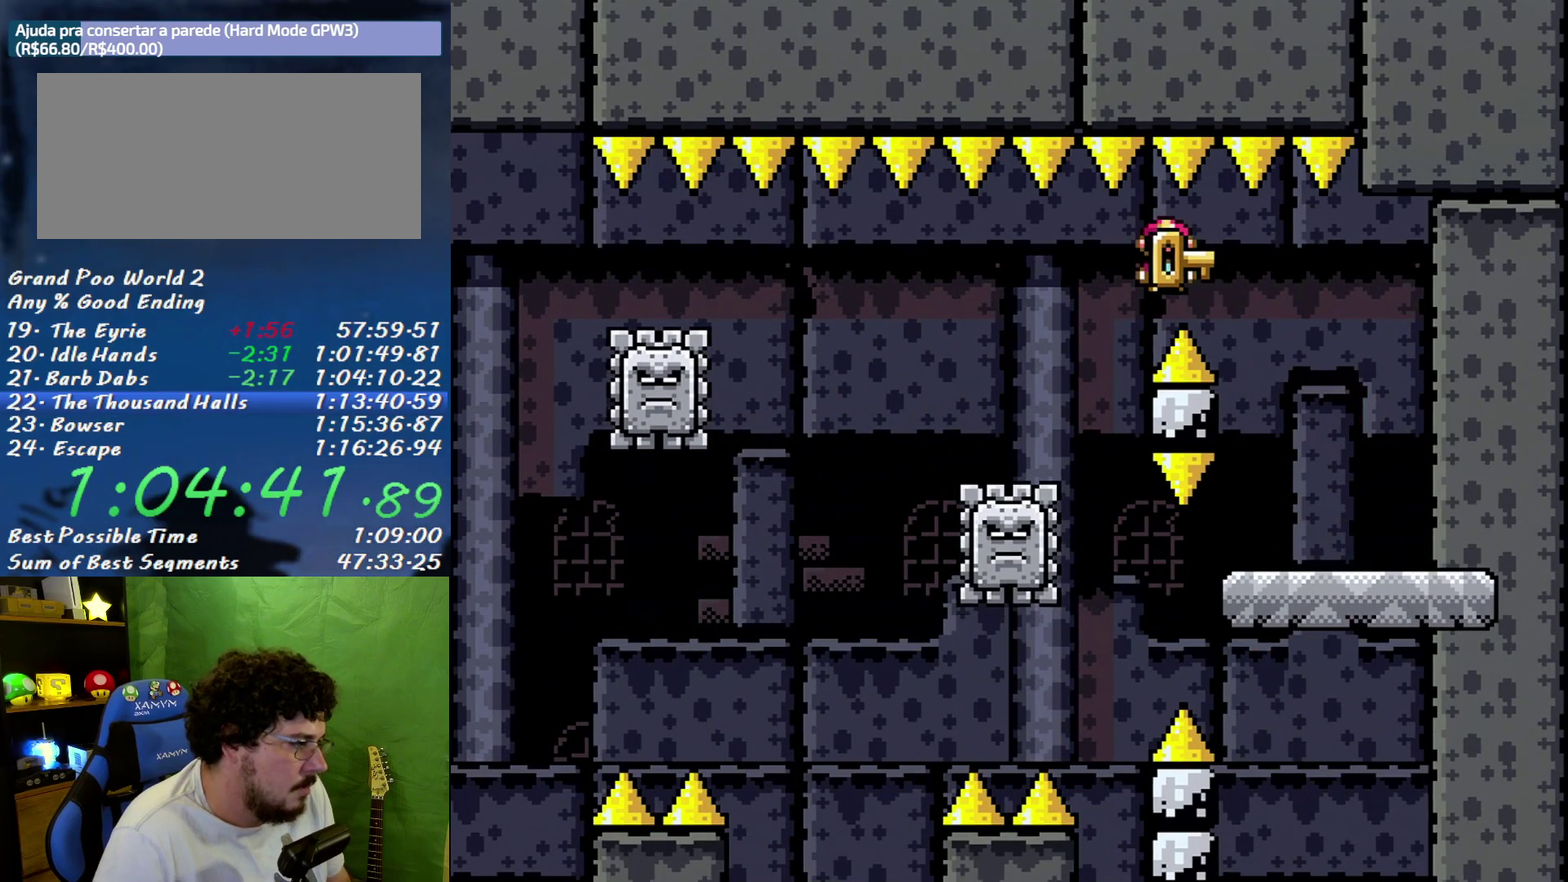
{"buttons": ["B", "DPAD_LEFT"], "events": [[150, "A", "up"], [333, "B", "down"]]}
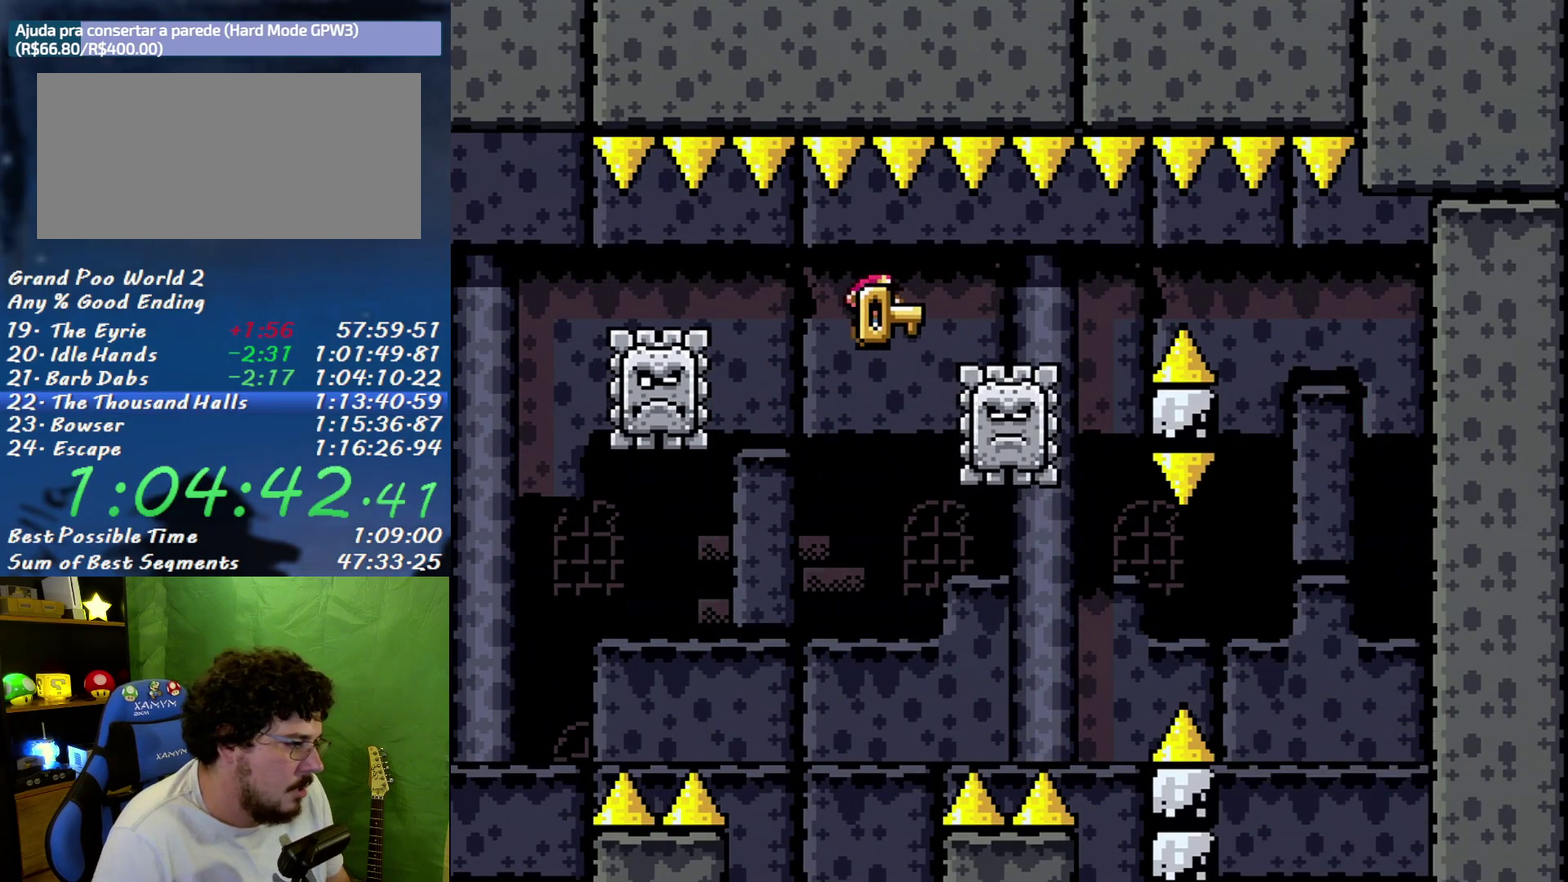
{"buttons": ["B", "DPAD_LEFT"], "events": [[183, "B", "up"], [400, "B", "down"]]}
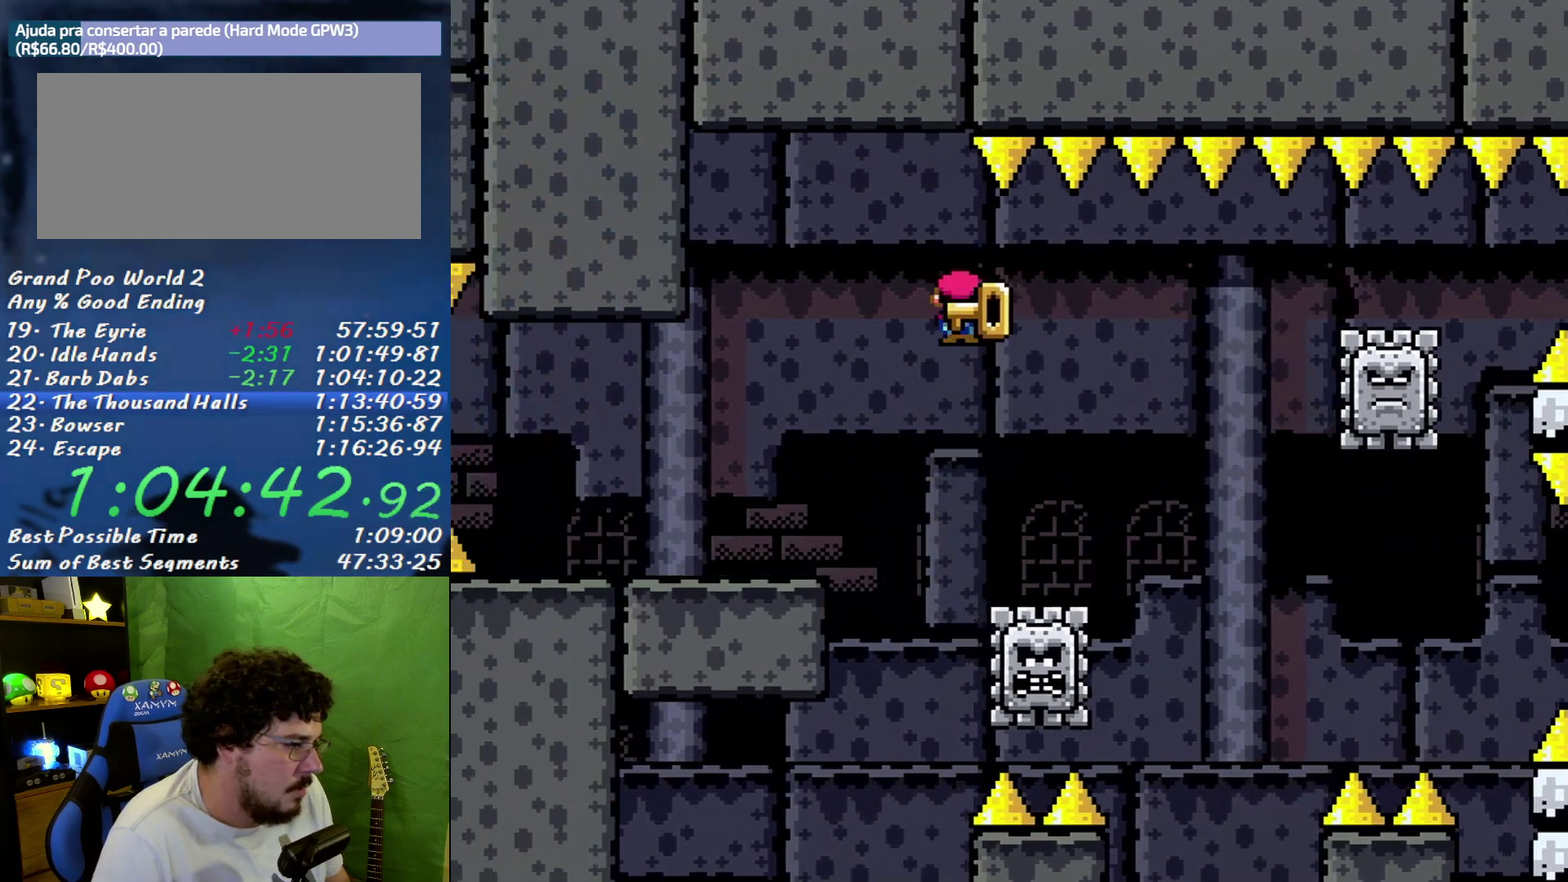
{"buttons": ["DPAD_LEFT"], "events": [[183, "B", "up"]]}
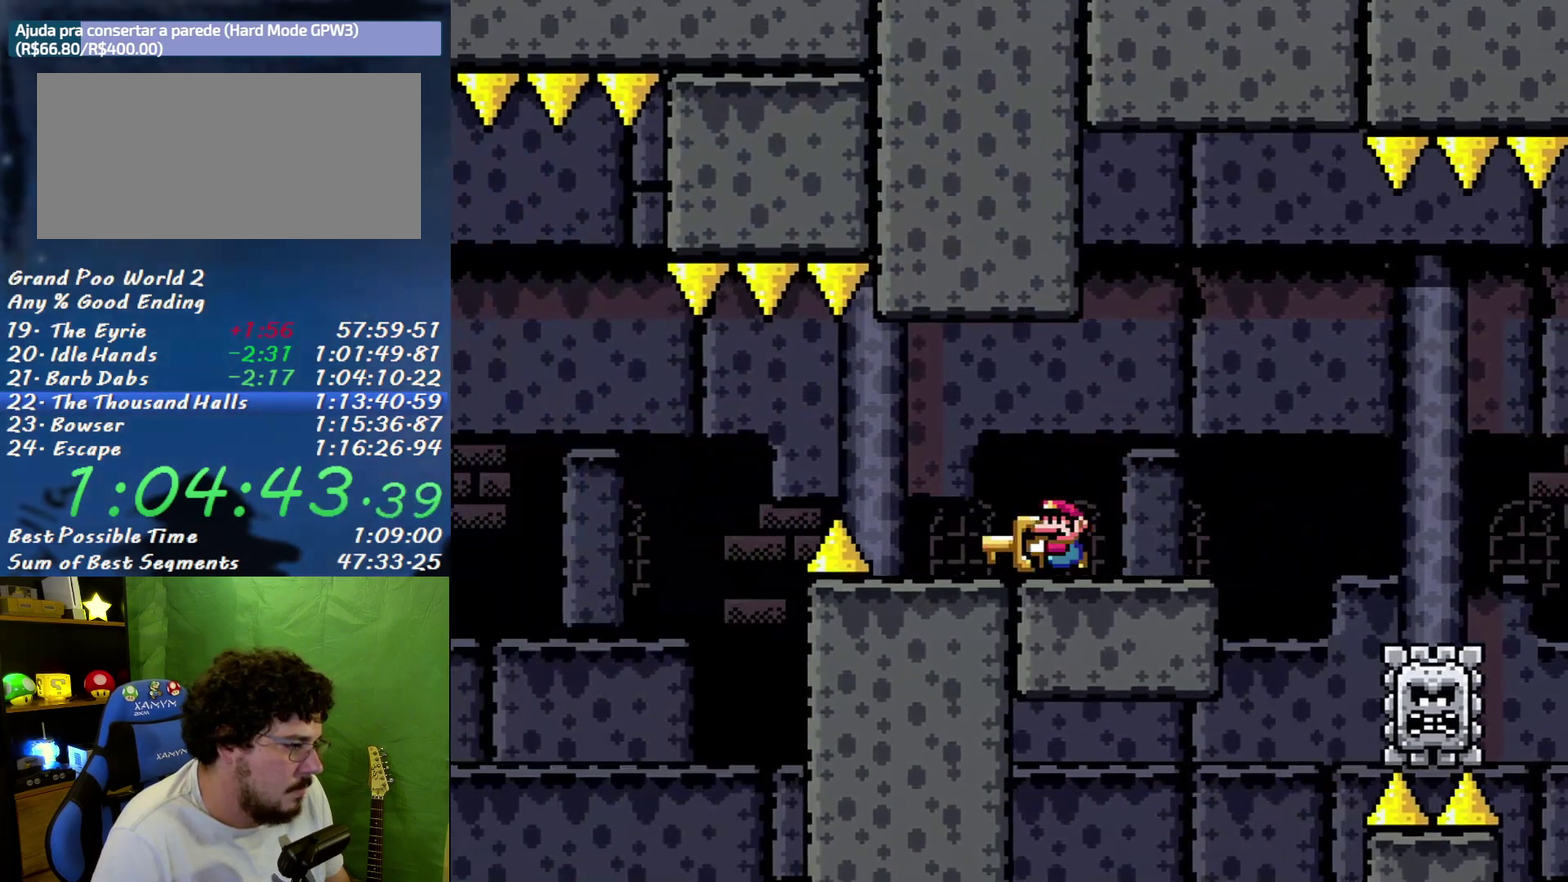
{"buttons": [], "events": [[117, "DPAD_LEFT", "up"], [150, "DPAD_RIGHT", "down"], [267, "DPAD_RIGHT", "up"], [367, "DPAD_LEFT", "down"], [450, "DPAD_LEFT", "up"]]}
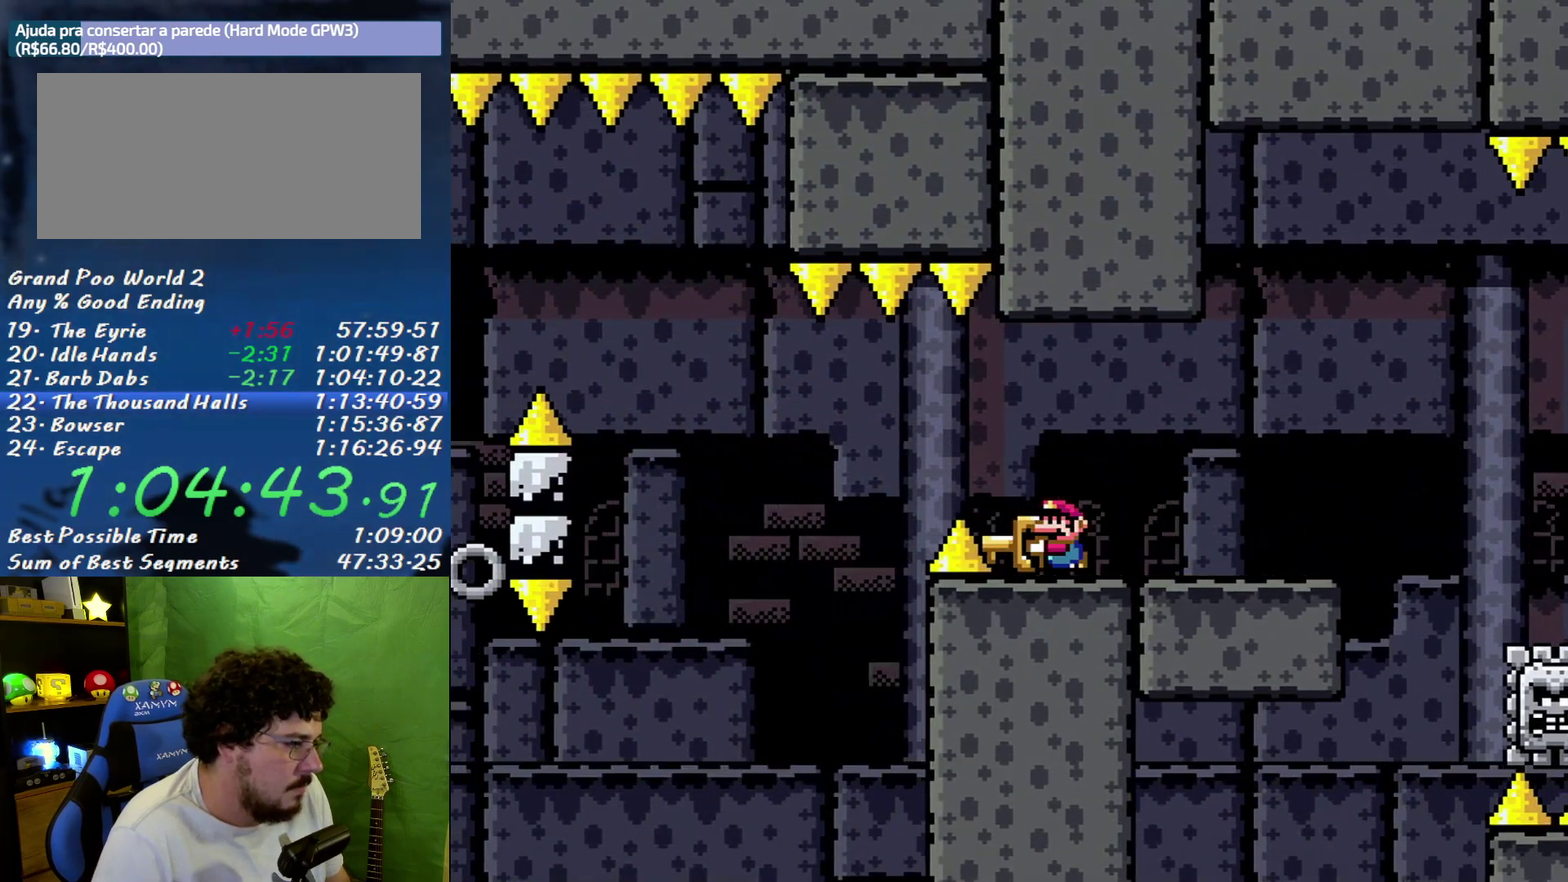
{"buttons": [], "events": [[233, "DPAD_LEFT", "down"], [300, "DPAD_LEFT", "up"]]}
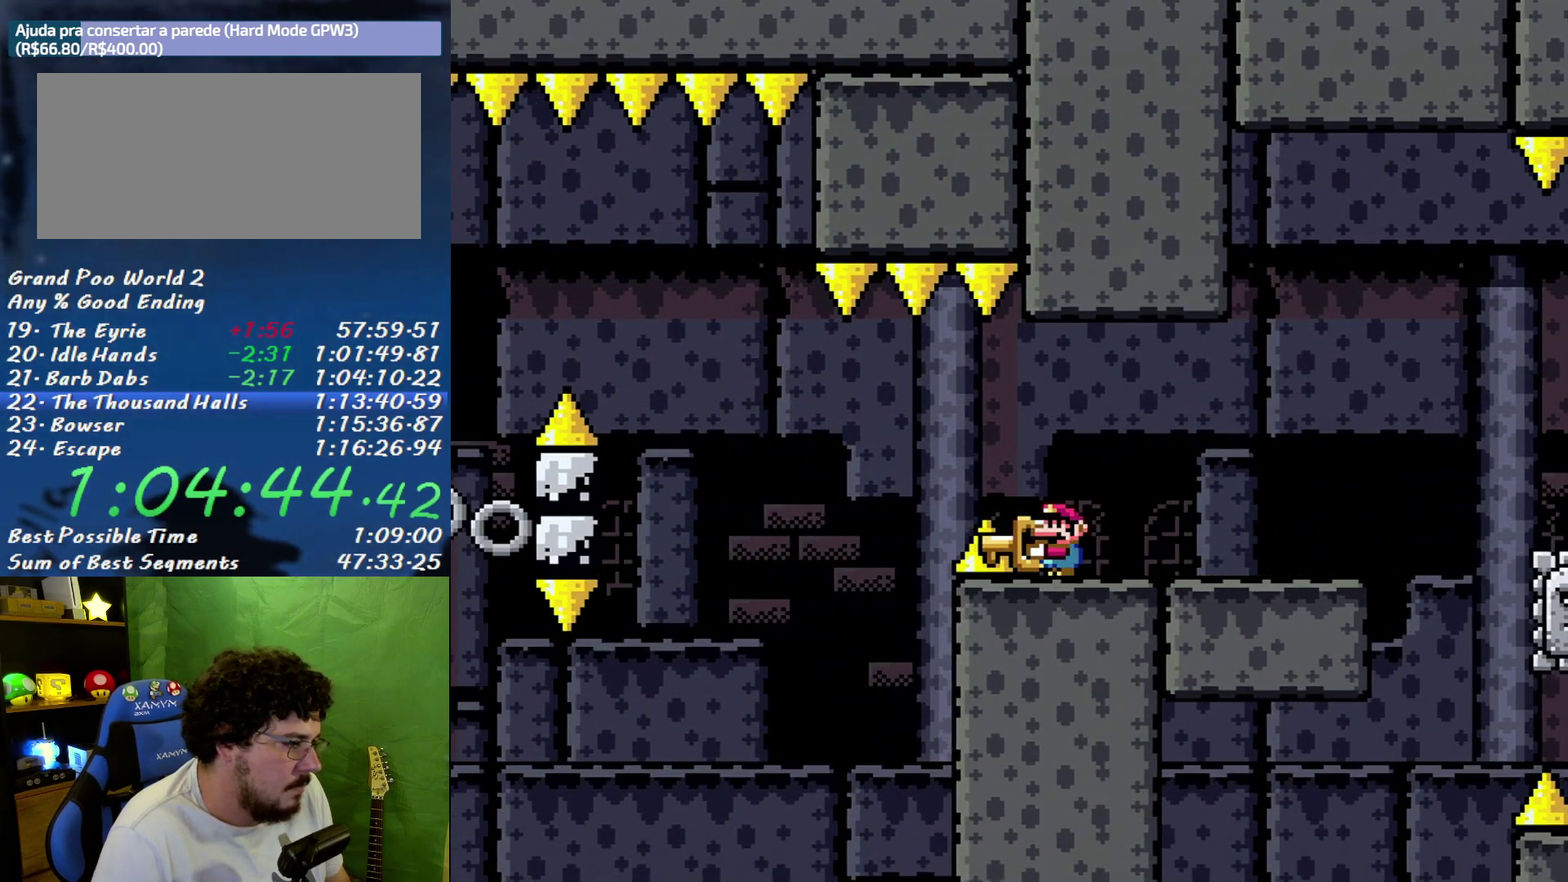
{"buttons": [], "events": []}
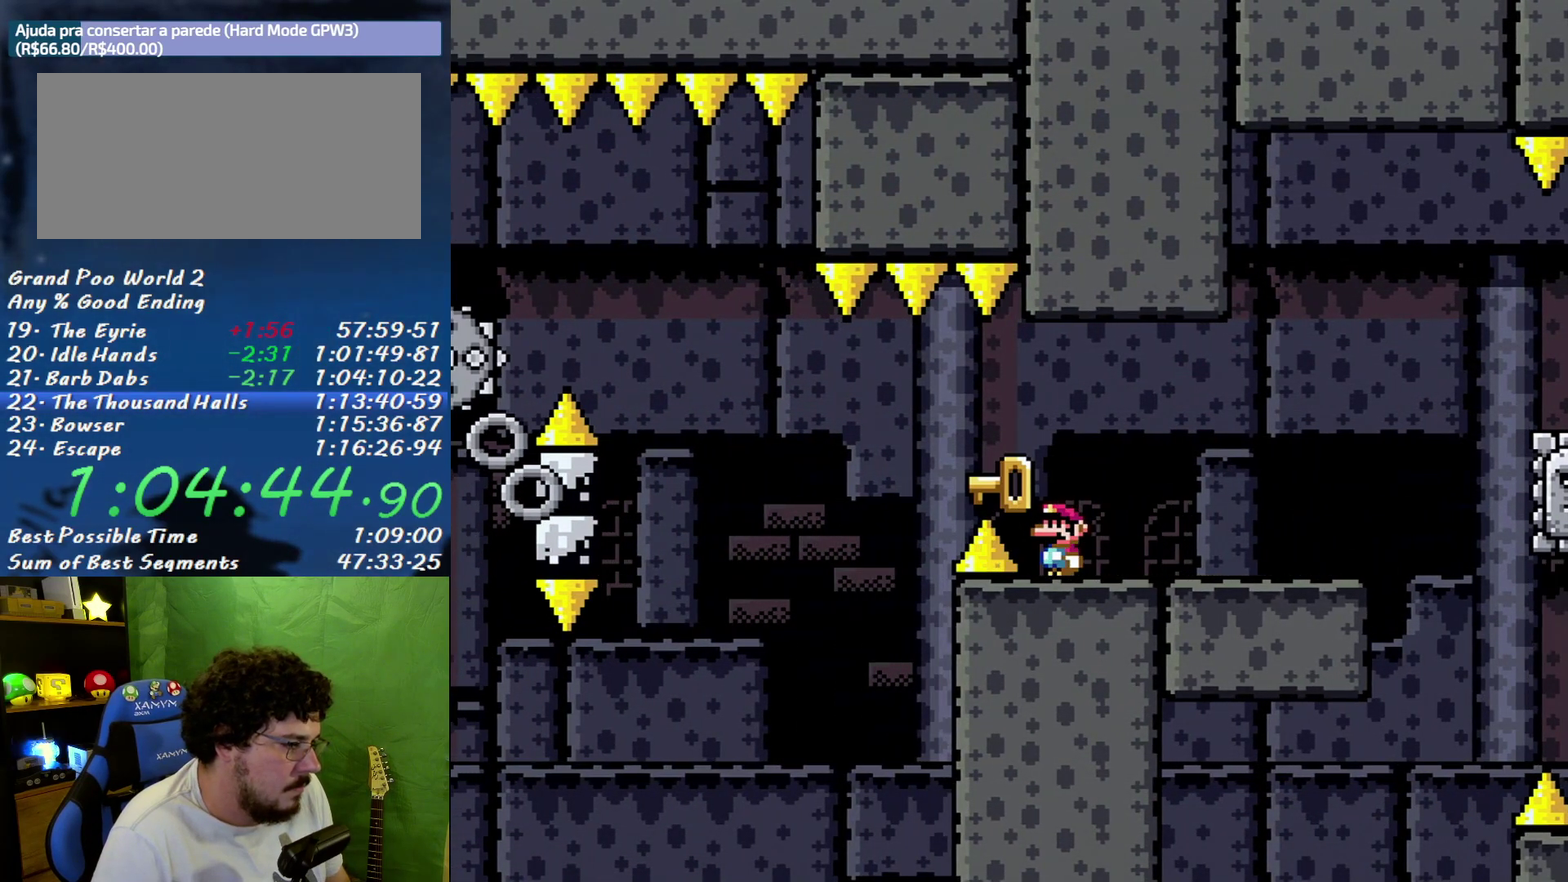
{"buttons": [], "events": []}
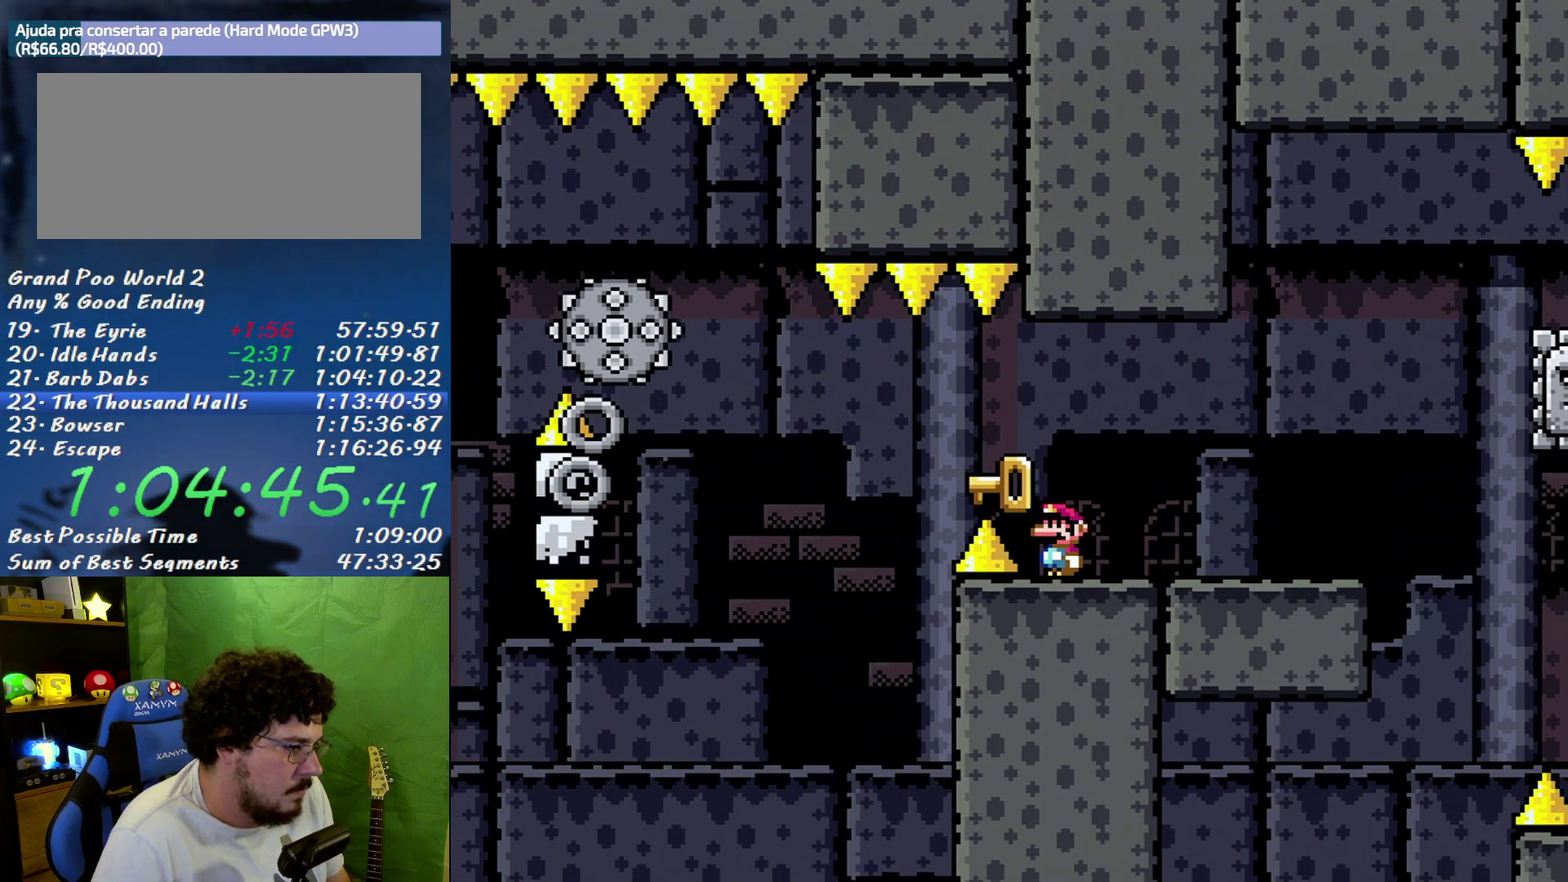
{"buttons": [], "events": []}
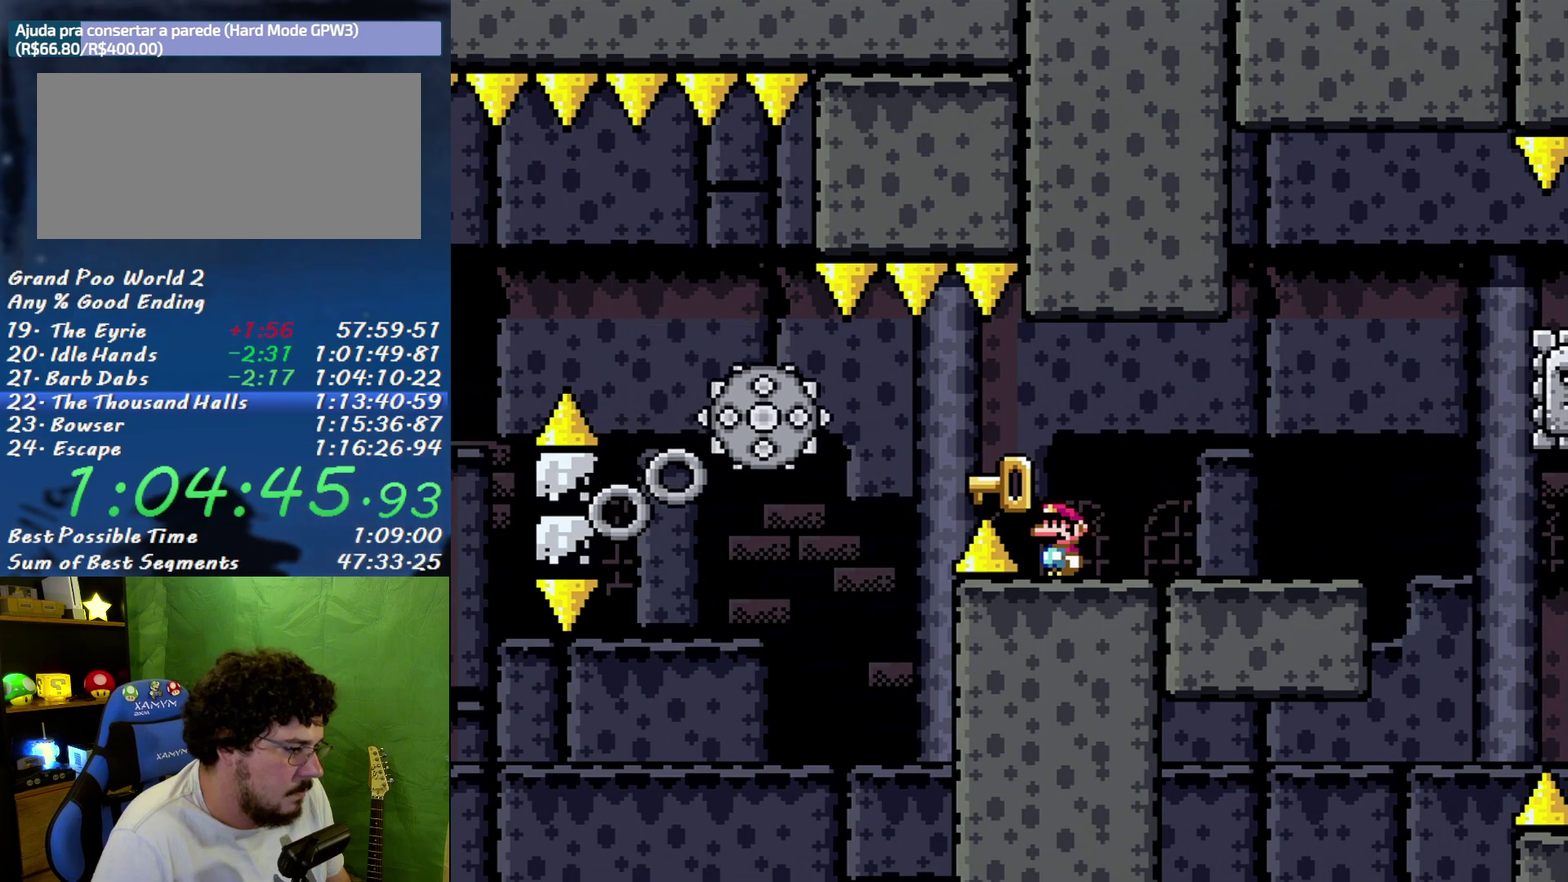
{"buttons": ["B", "DPAD_LEFT"], "events": [[167, "A", "down"], [167, "DPAD_LEFT", "down"], [267, "A", "up"], [400, "B", "down"]]}
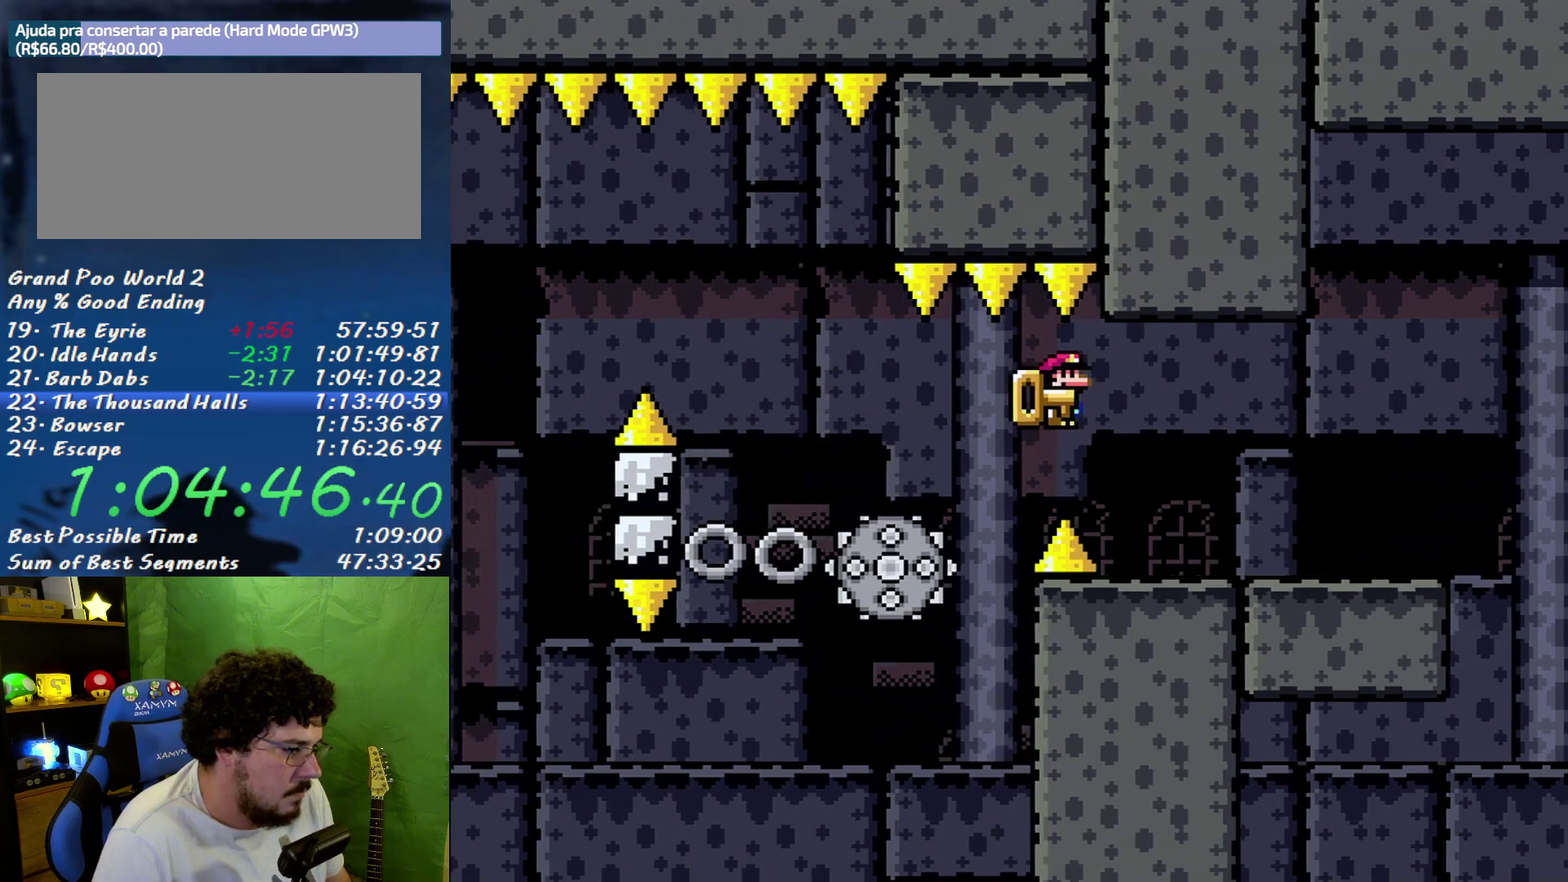
{"buttons": ["B", "DPAD_LEFT"], "events": [[17, "B", "up"], [183, "B", "down"]]}
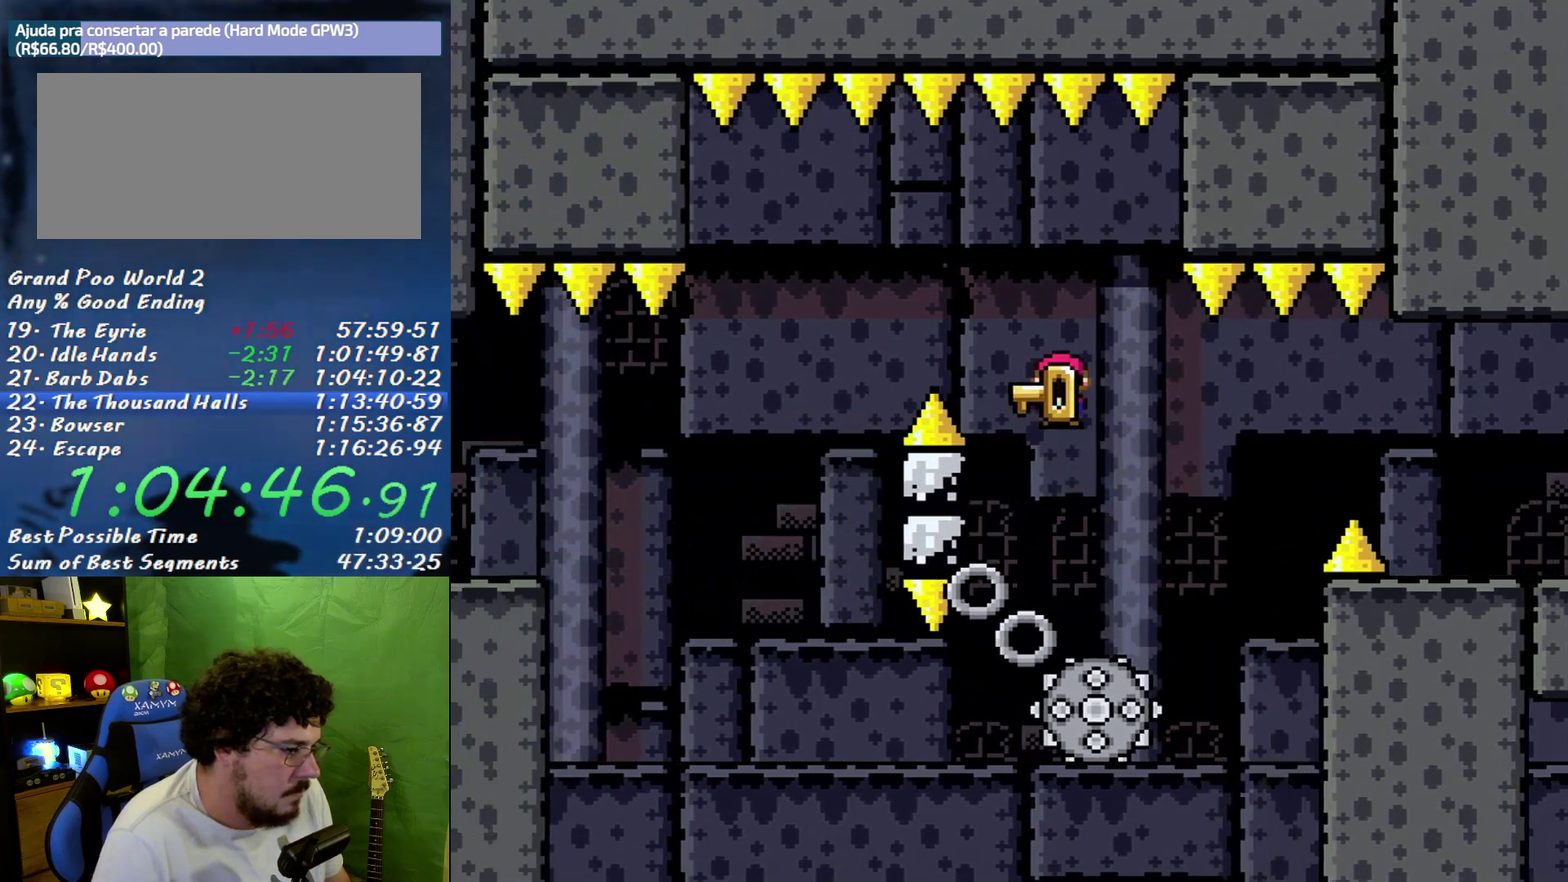
{"buttons": ["B", "DPAD_RIGHT"], "events": [[367, "DPAD_LEFT", "up"], [400, "DPAD_RIGHT", "down"]]}
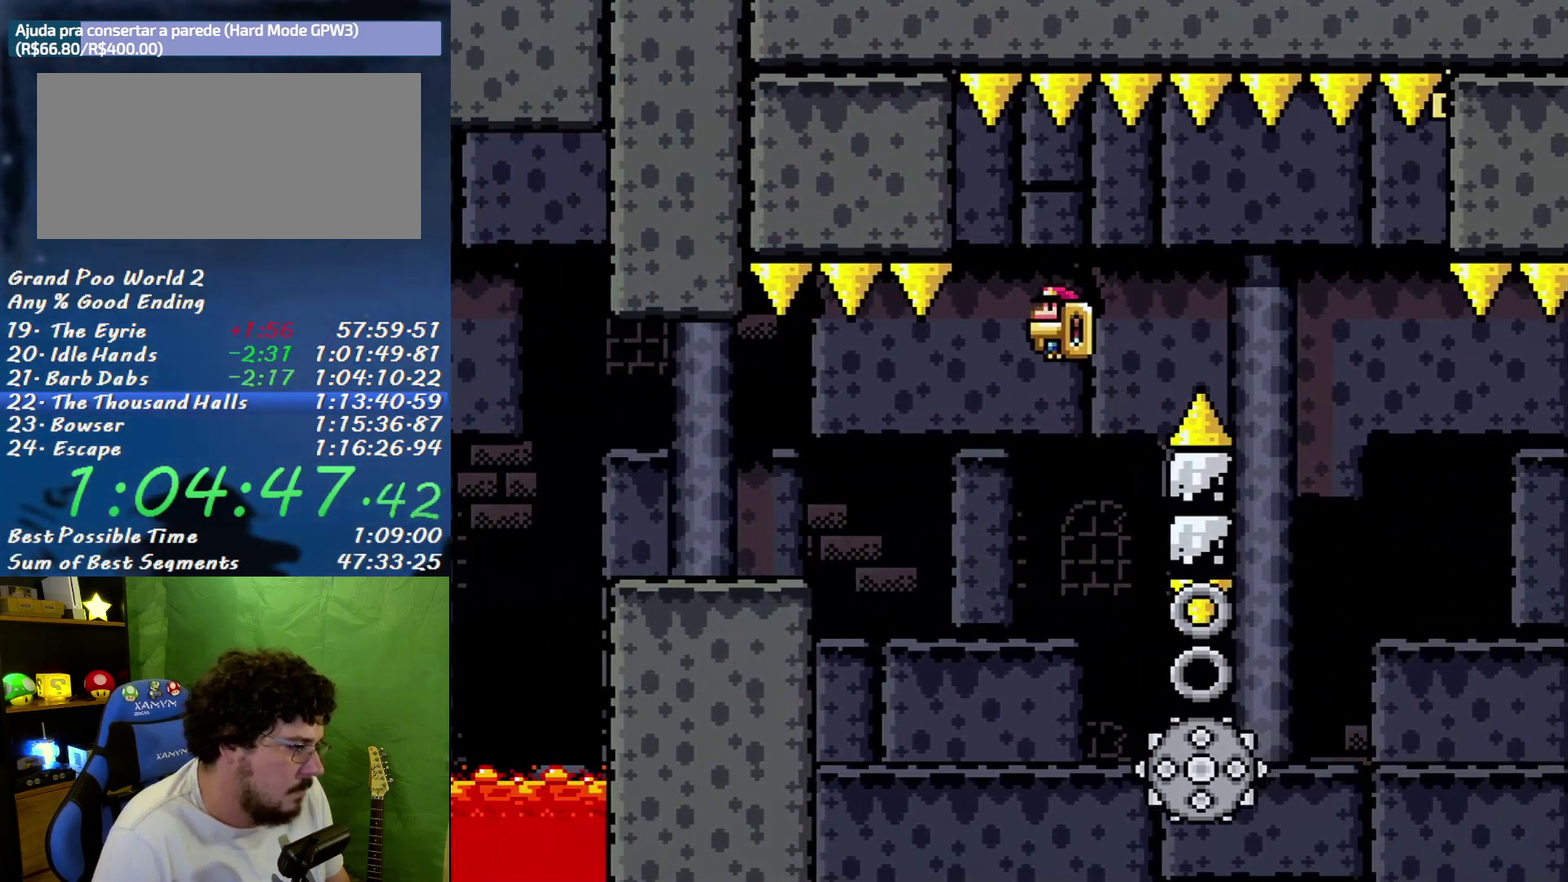
{"buttons": ["DPAD_LEFT"], "events": [[50, "DPAD_RIGHT", "up"], [233, "DPAD_LEFT", "down"], [483, "B", "up"]]}
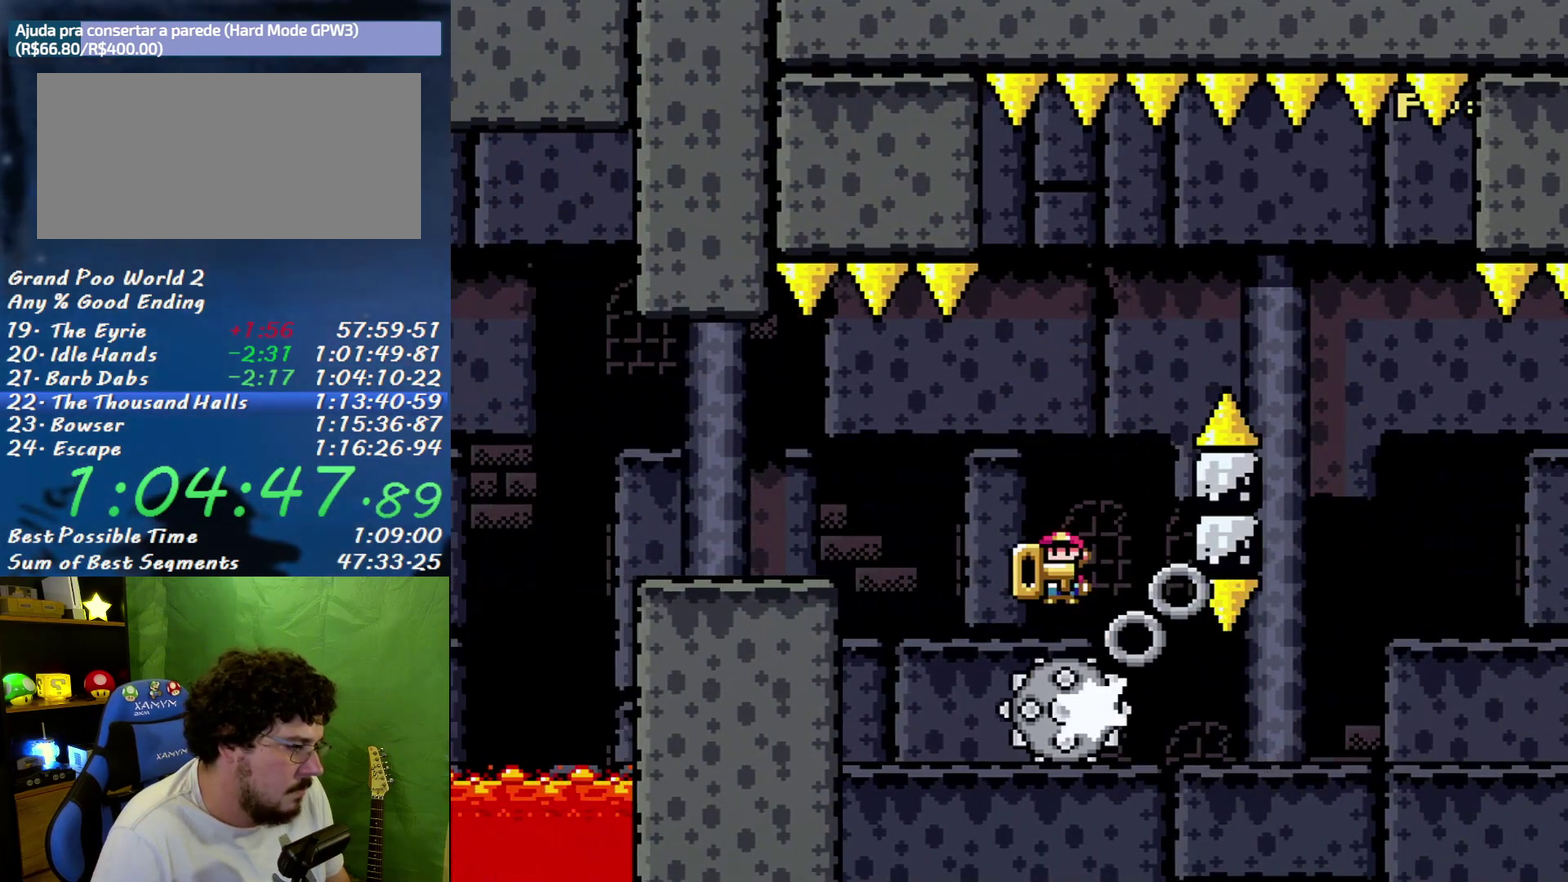
{"buttons": ["DPAD_LEFT"], "events": [[117, "B", "down"], [333, "B", "up"]]}
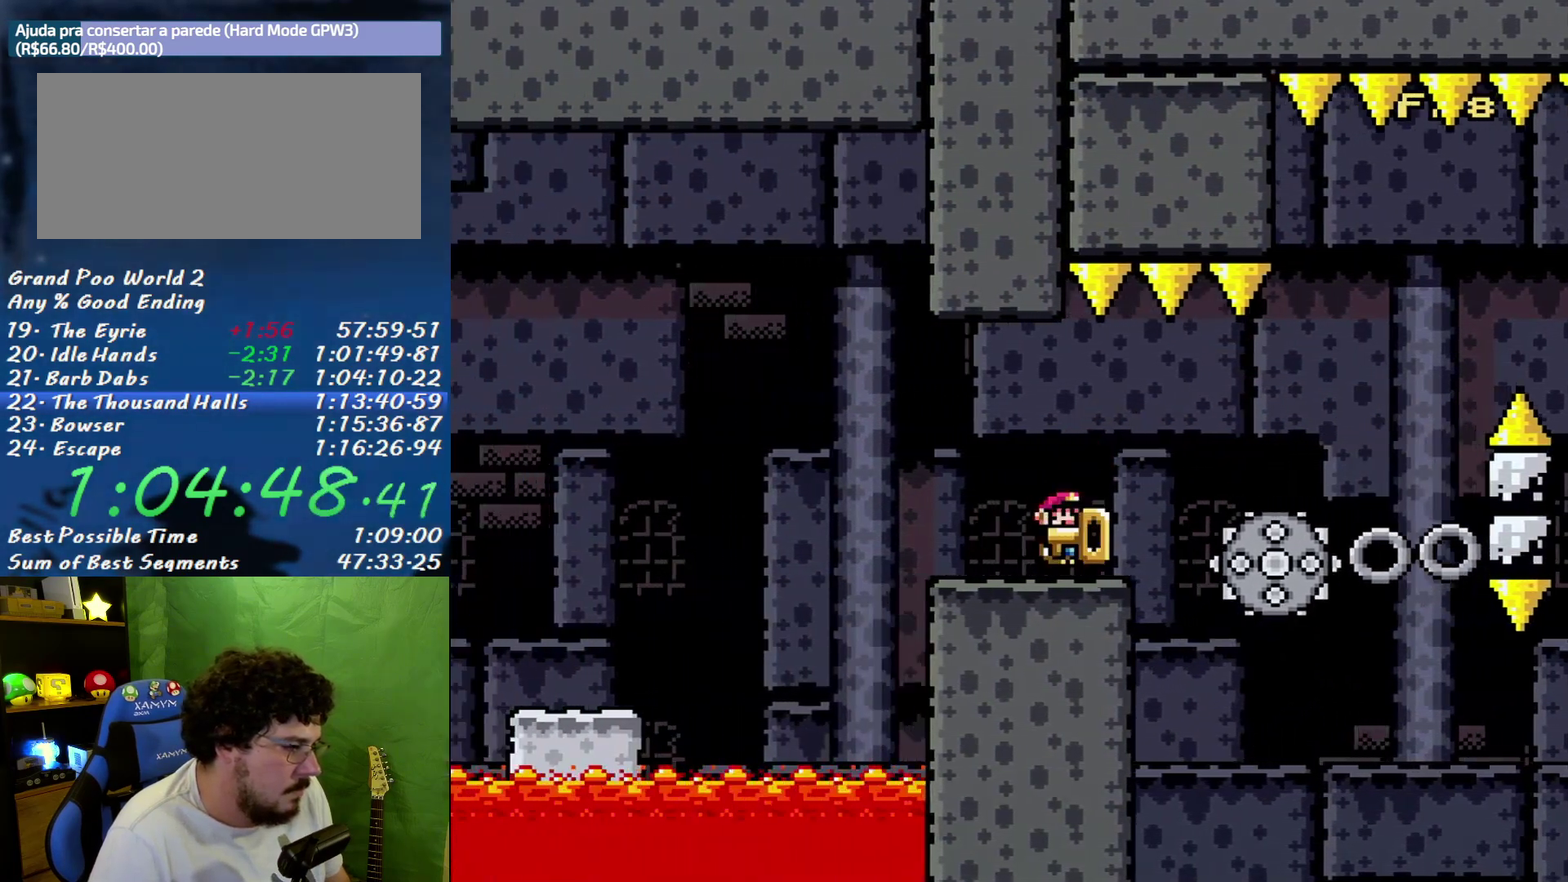
{"buttons": ["DPAD_LEFT"], "events": [[150, "A", "down"], [233, "A", "up"]]}
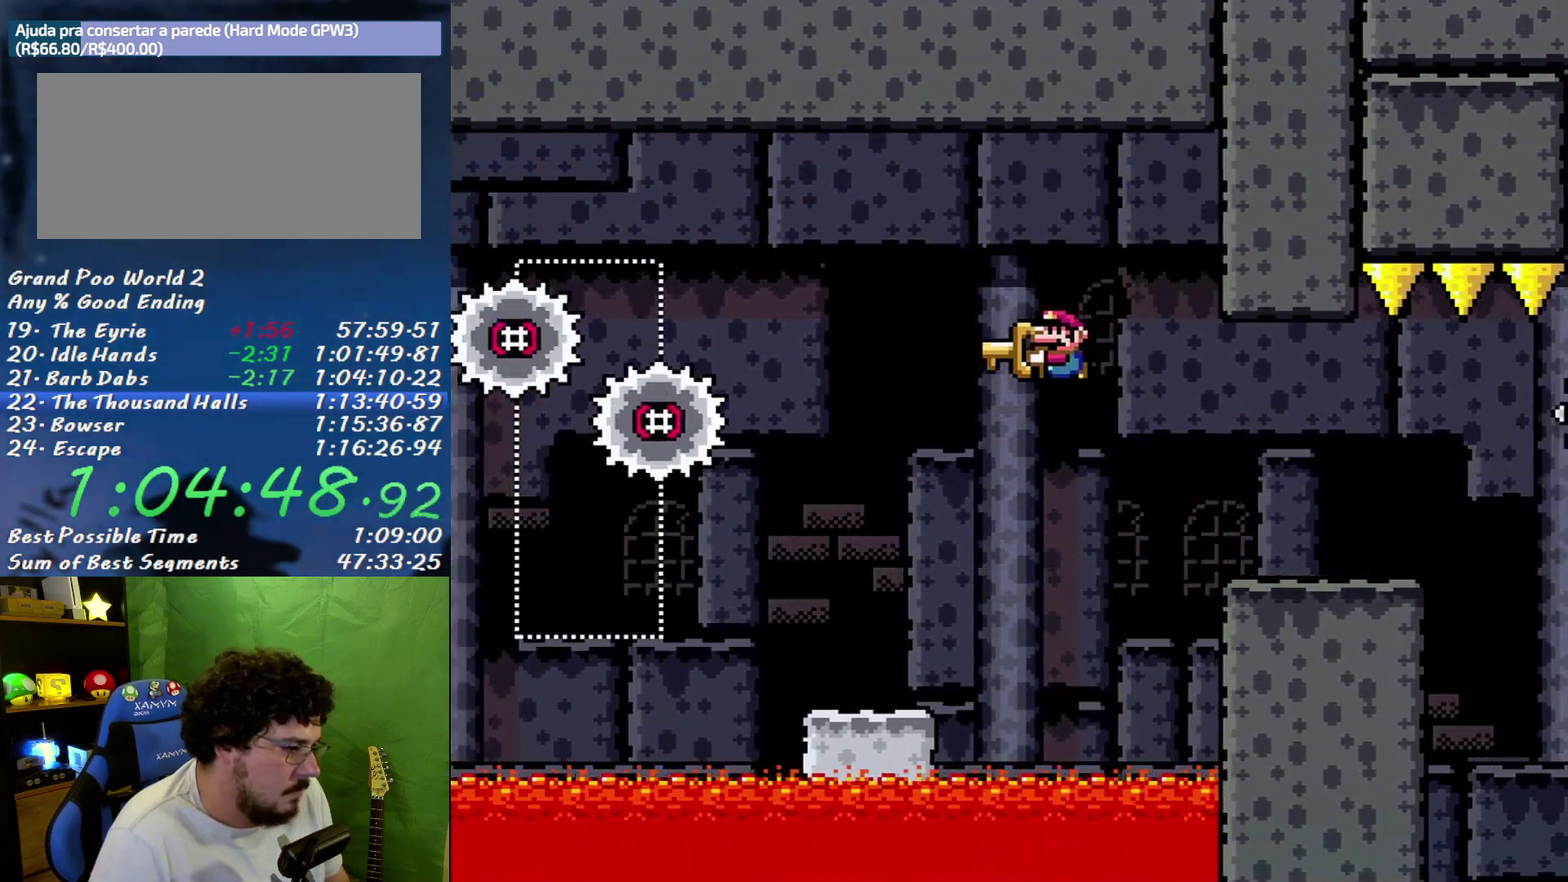
{"buttons": ["B", "DPAD_LEFT"], "events": [[417, "B", "down"]]}
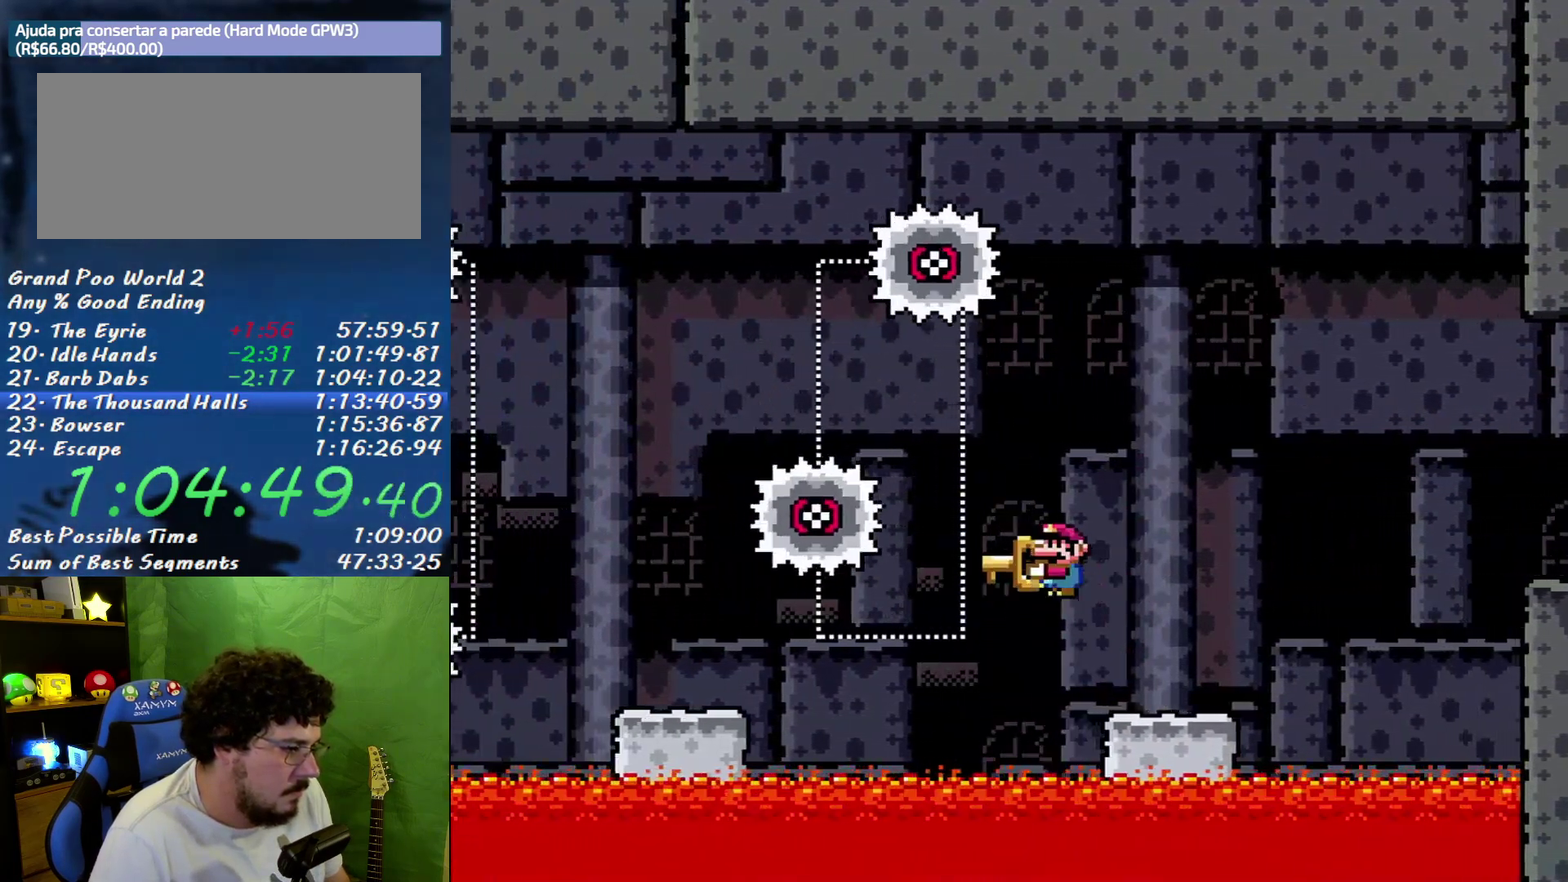
{"buttons": ["DPAD_LEFT"], "events": [[83, "B", "up"], [183, "B", "down"], [333, "B", "up"]]}
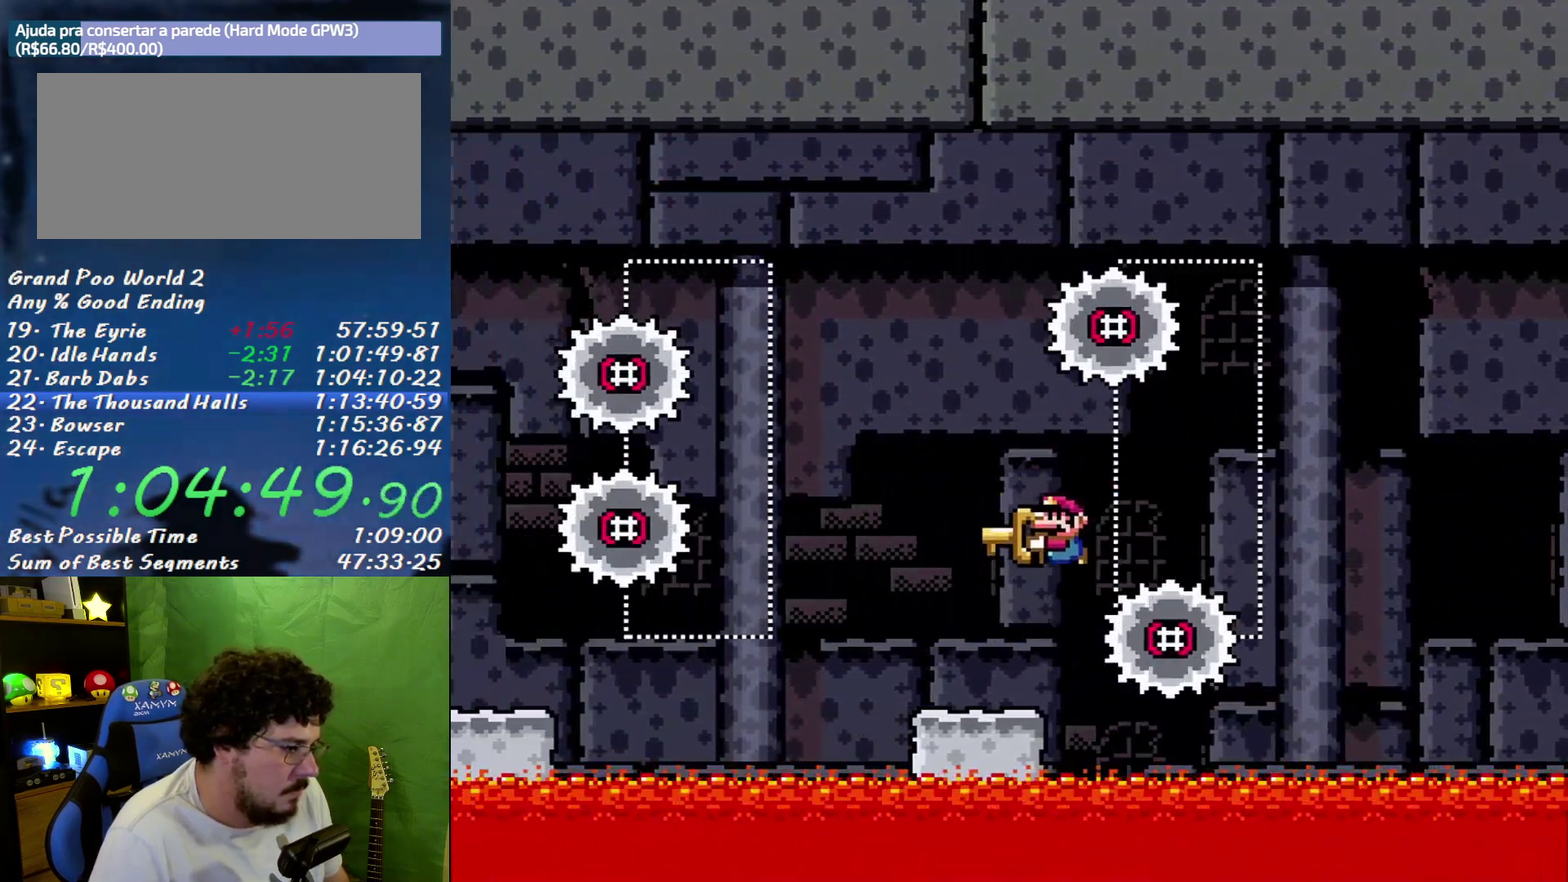
{"buttons": ["DPAD_LEFT"], "events": [[200, "B", "down"], [450, "B", "up"]]}
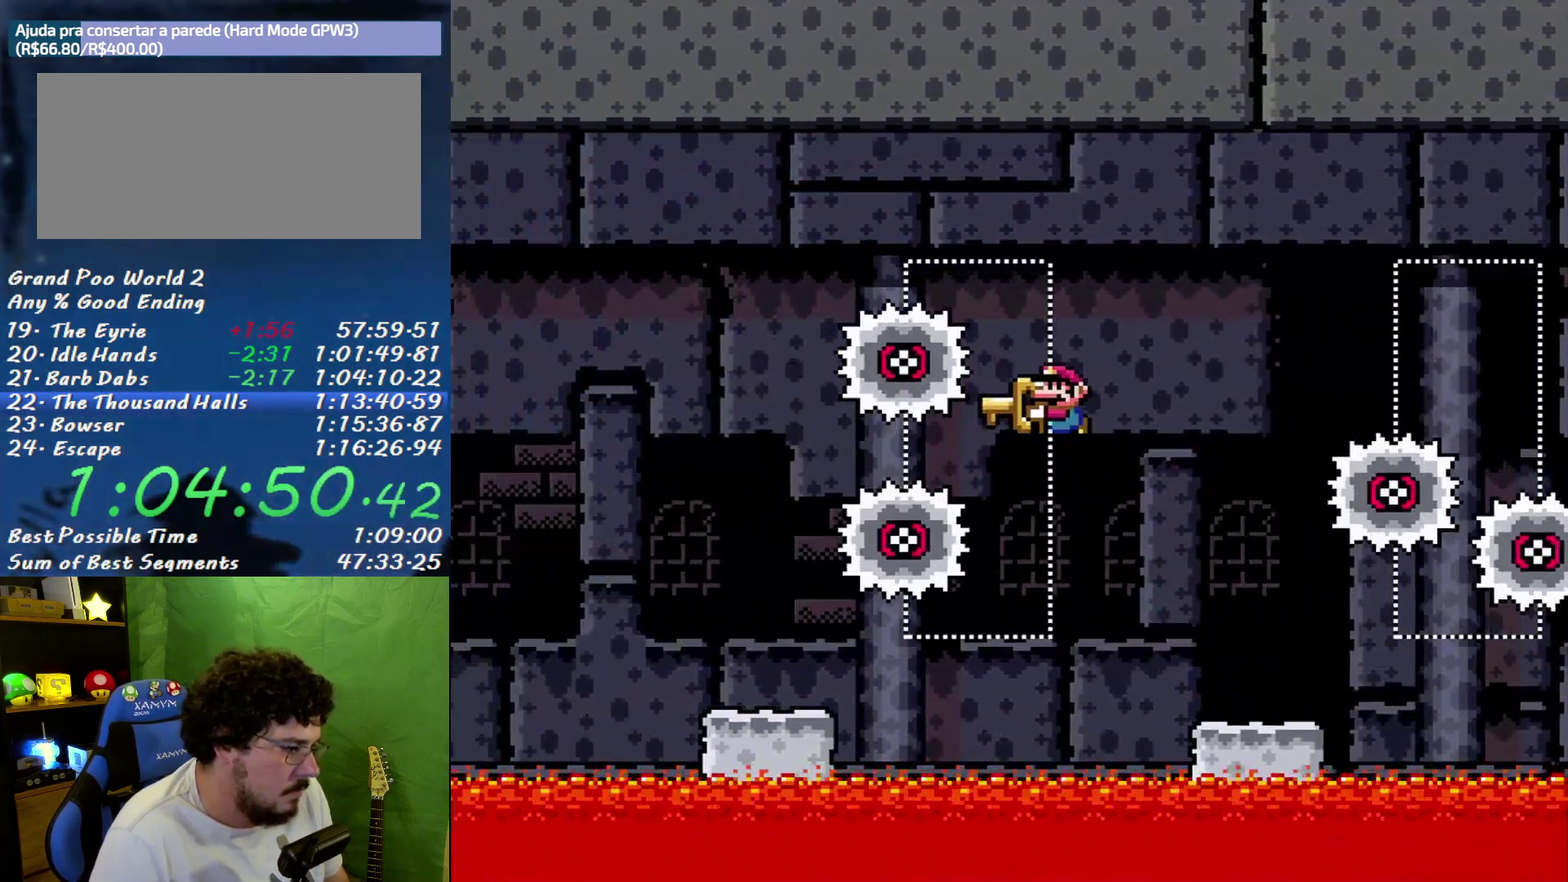
{"buttons": ["DPAD_LEFT"], "events": [[50, "B", "down"], [200, "B", "up"]]}
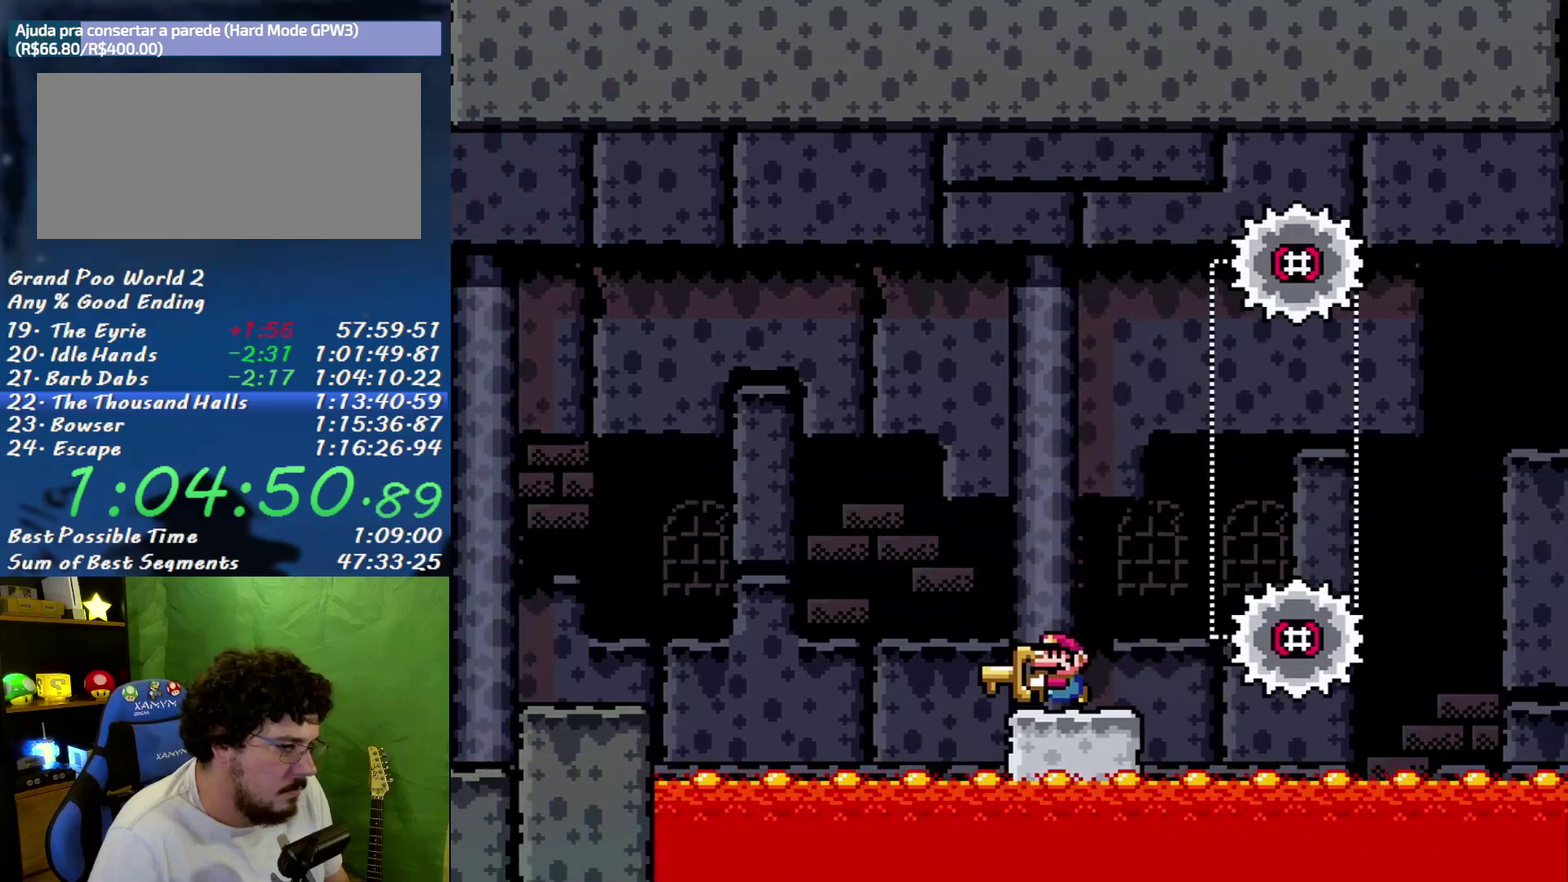
{"buttons": ["B", "DPAD_LEFT"], "events": [[83, "B", "down"]]}
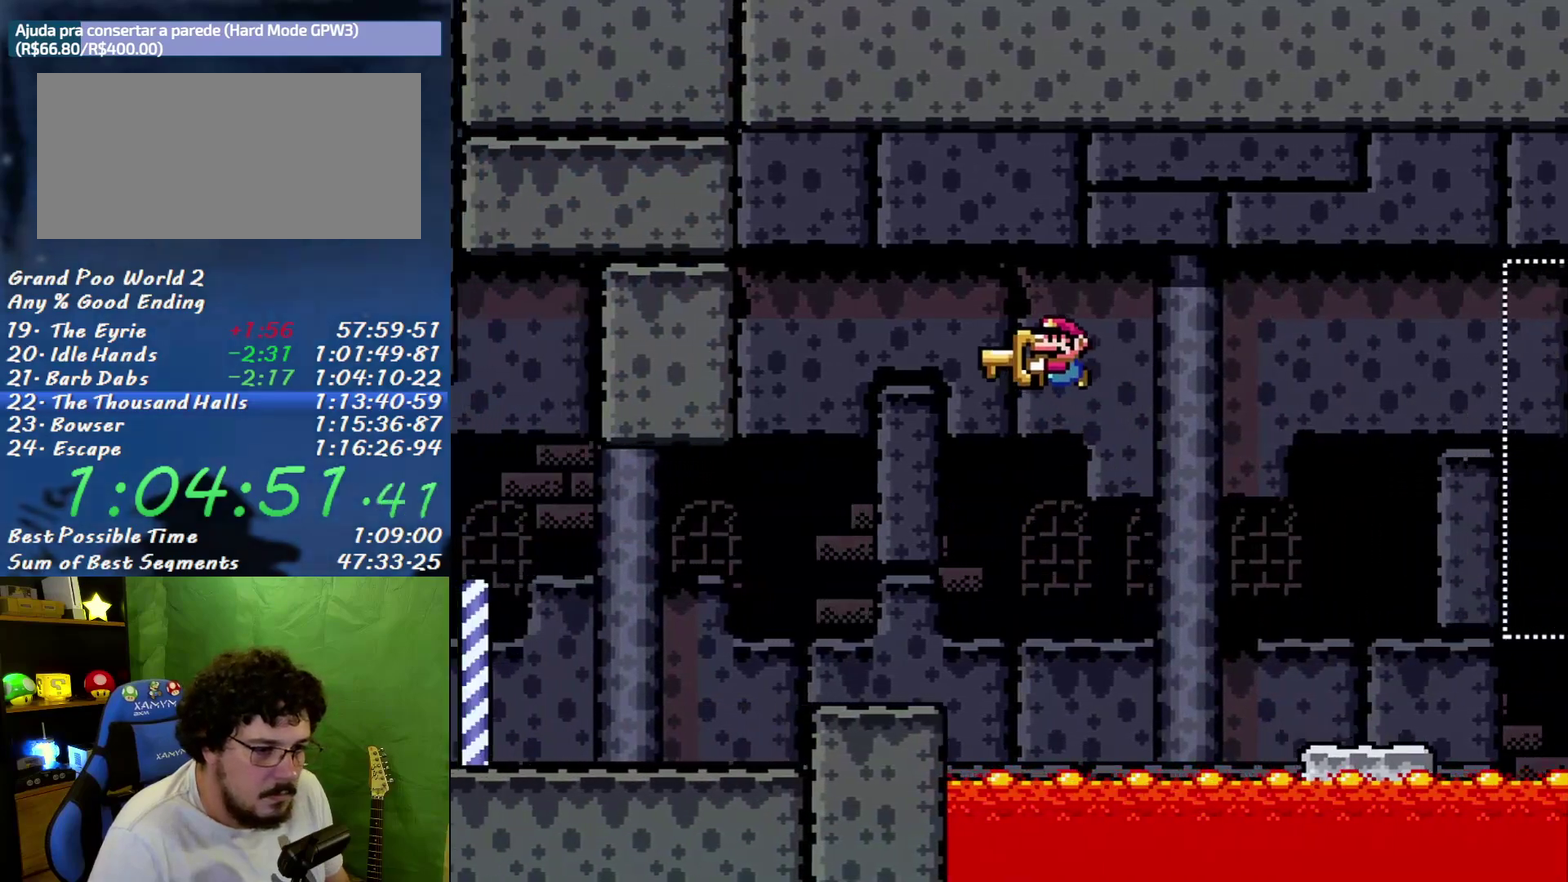
{"buttons": ["DPAD_LEFT"], "events": [[400, "B", "up"]]}
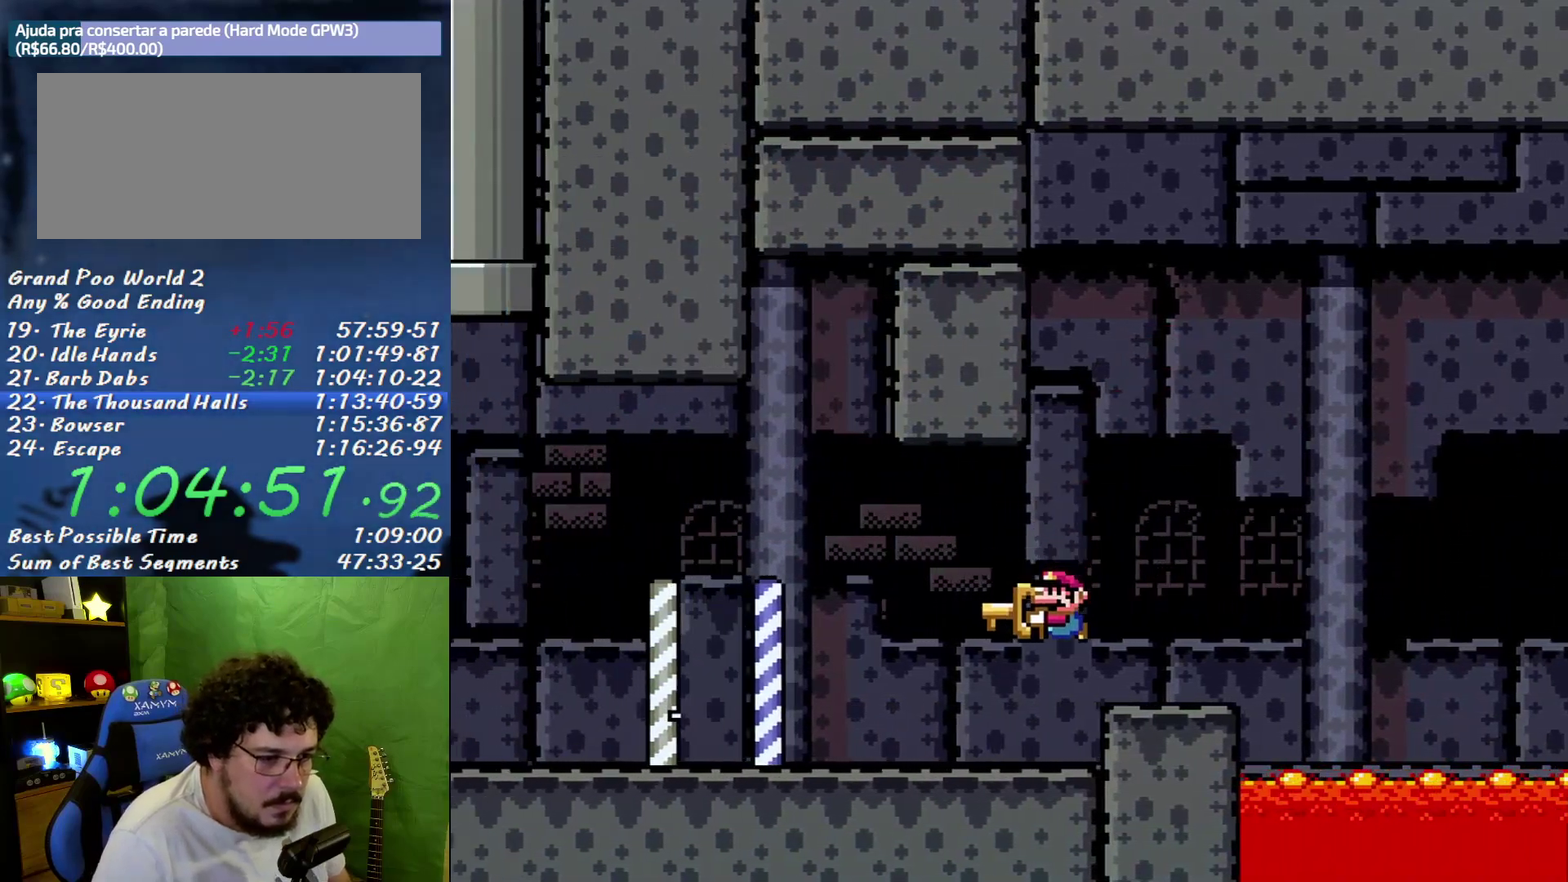
{"buttons": ["DPAD_LEFT"], "events": []}
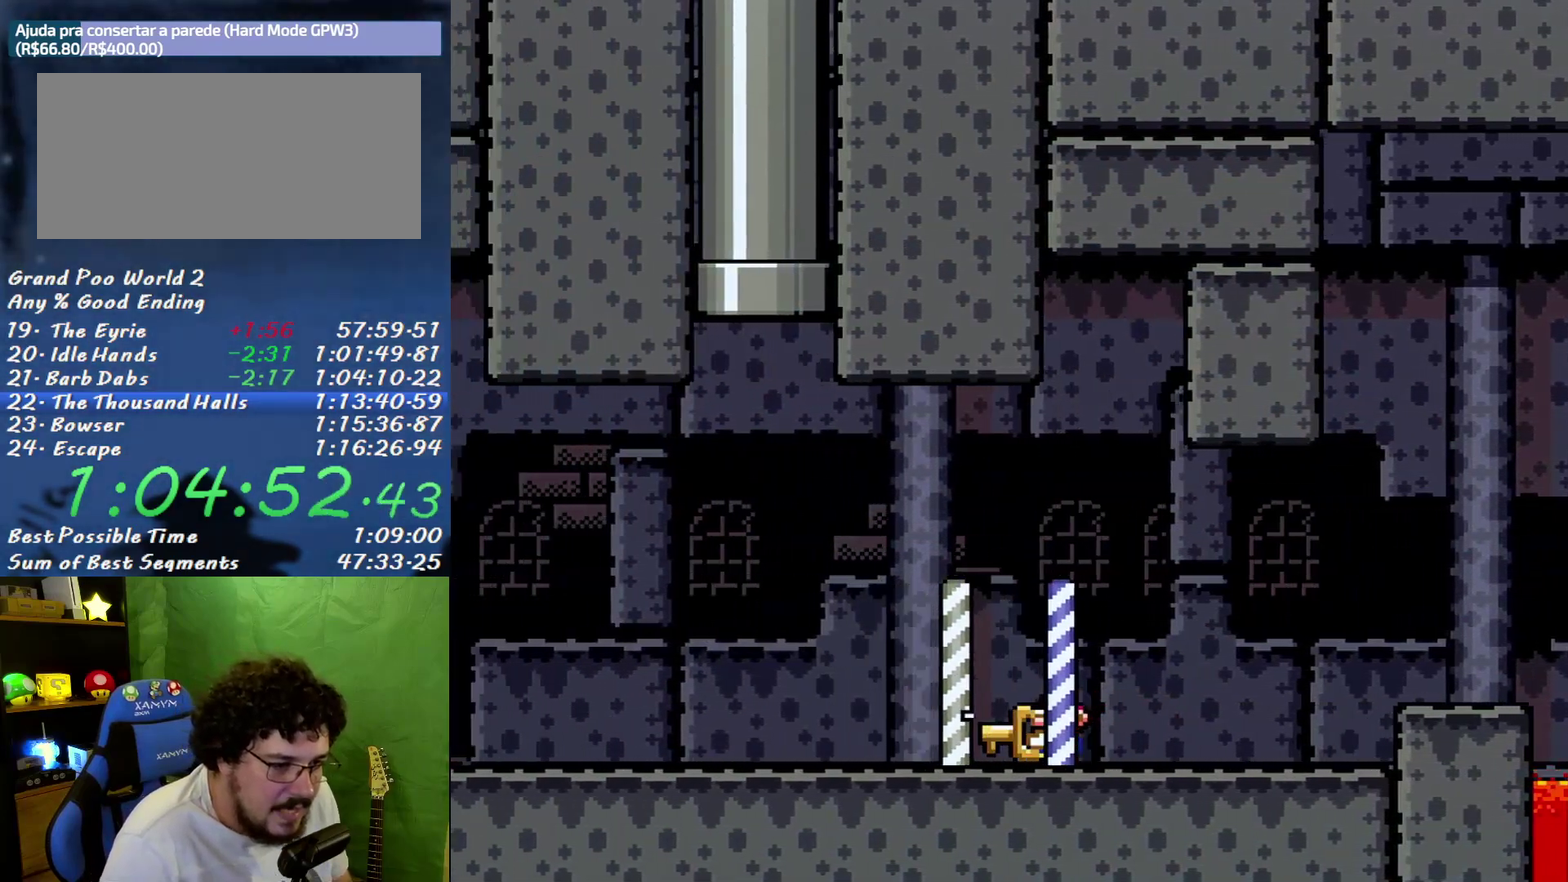
{"buttons": ["DPAD_LEFT"], "events": []}